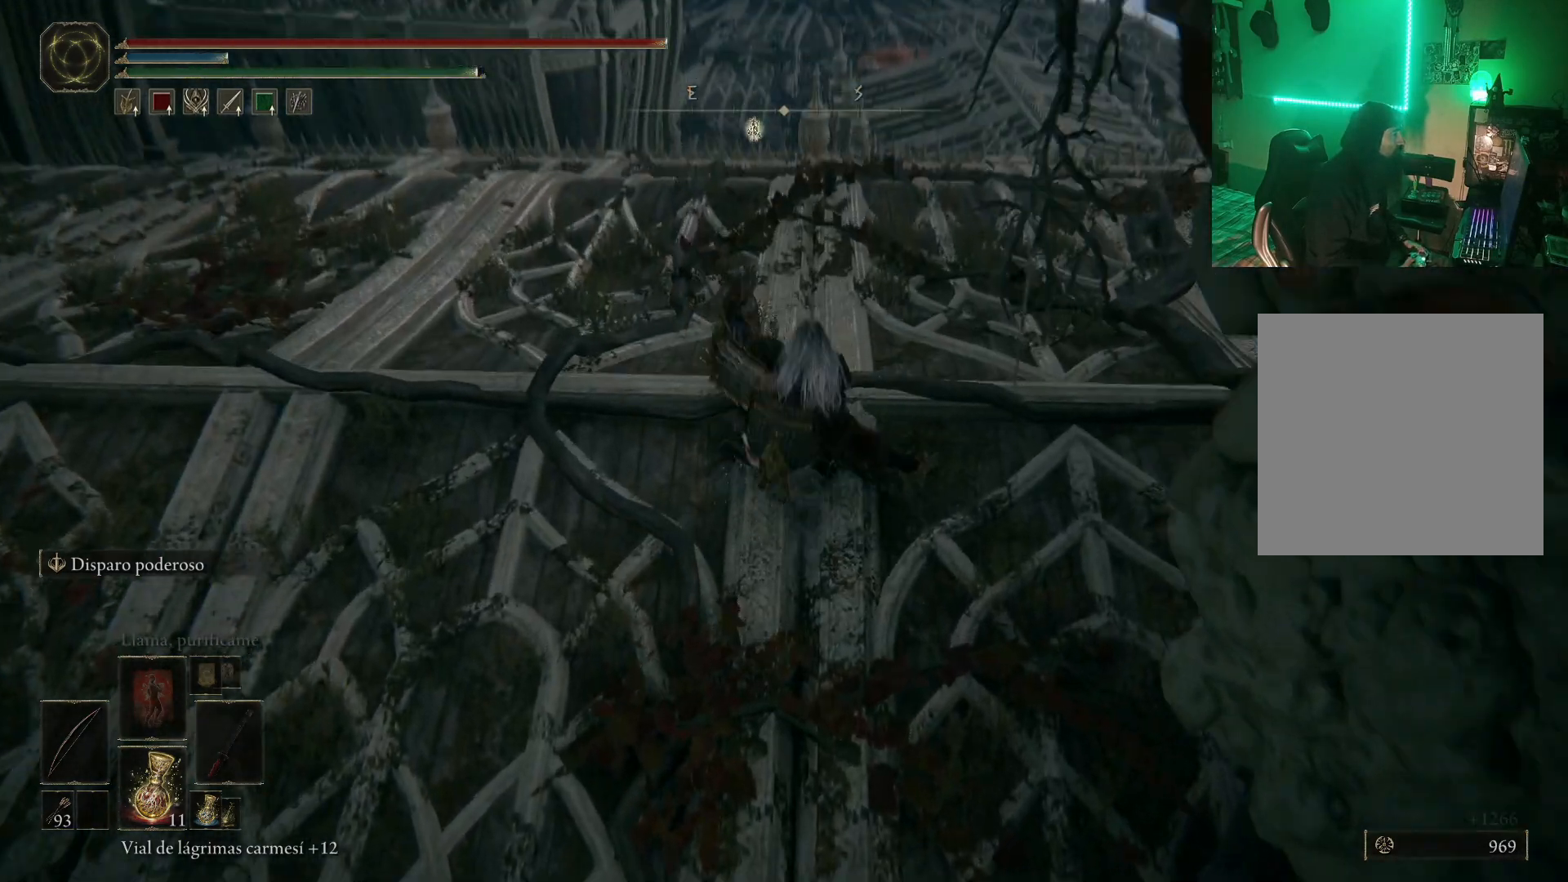
Gameplay with a controller (Xbox layout); each line is a JSON object with the inputs held at the frame after it. "events" lists button and stick changes between this image and that frame as [ms after this image, input, new state], when the widget could be followed in between.
{"buttons": ["B"], "left_stick": "up", "right_stick": "center", "events": [[83, "B", "down"]]}
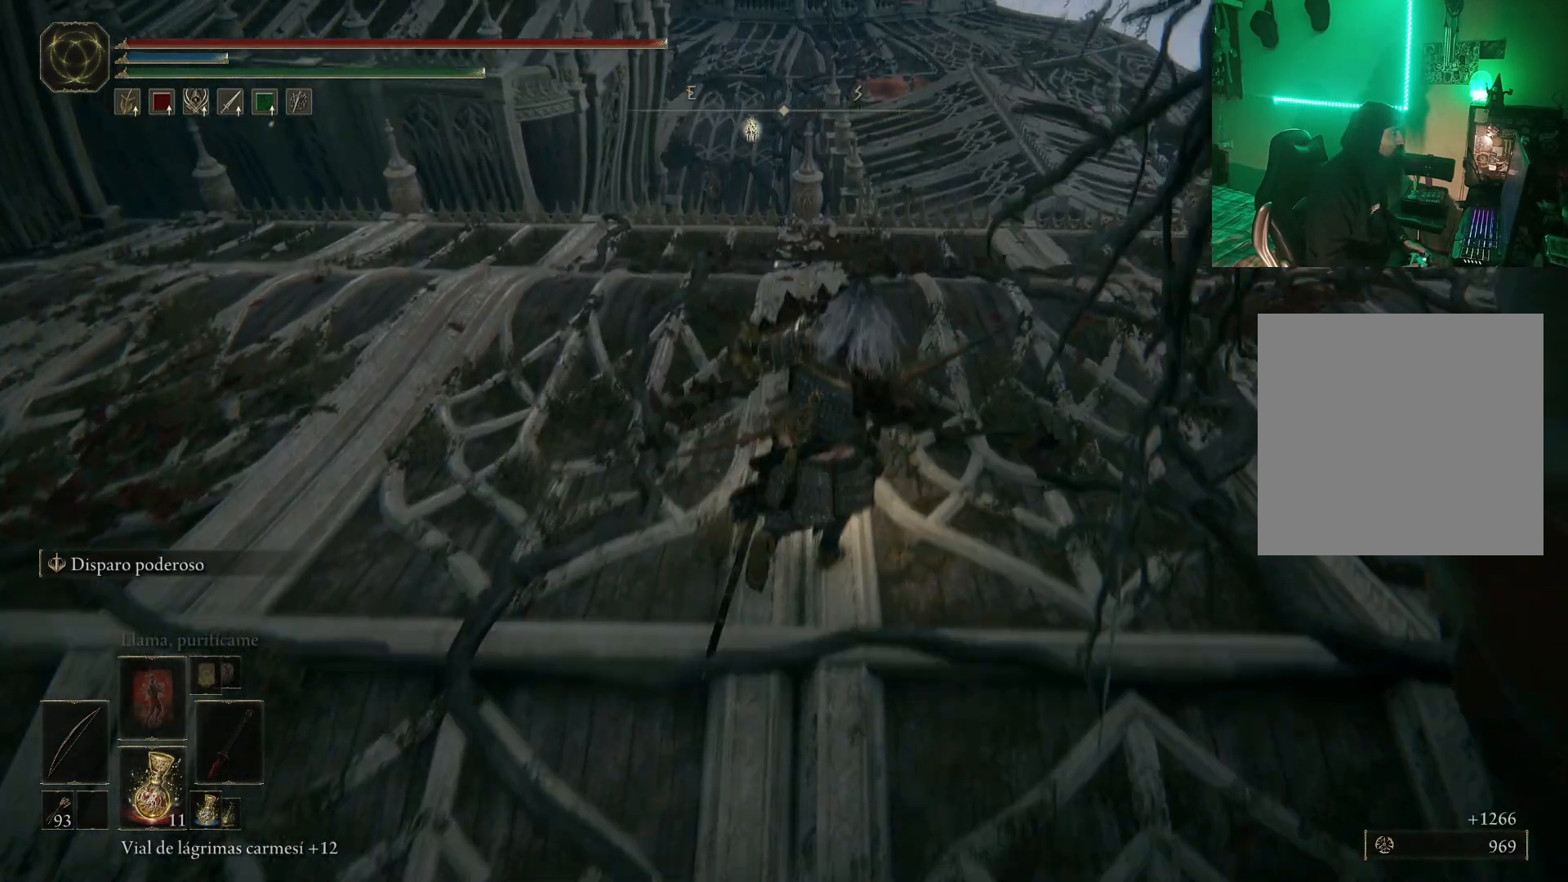
{"buttons": ["B"], "left_stick": "up", "right_stick": "center", "events": []}
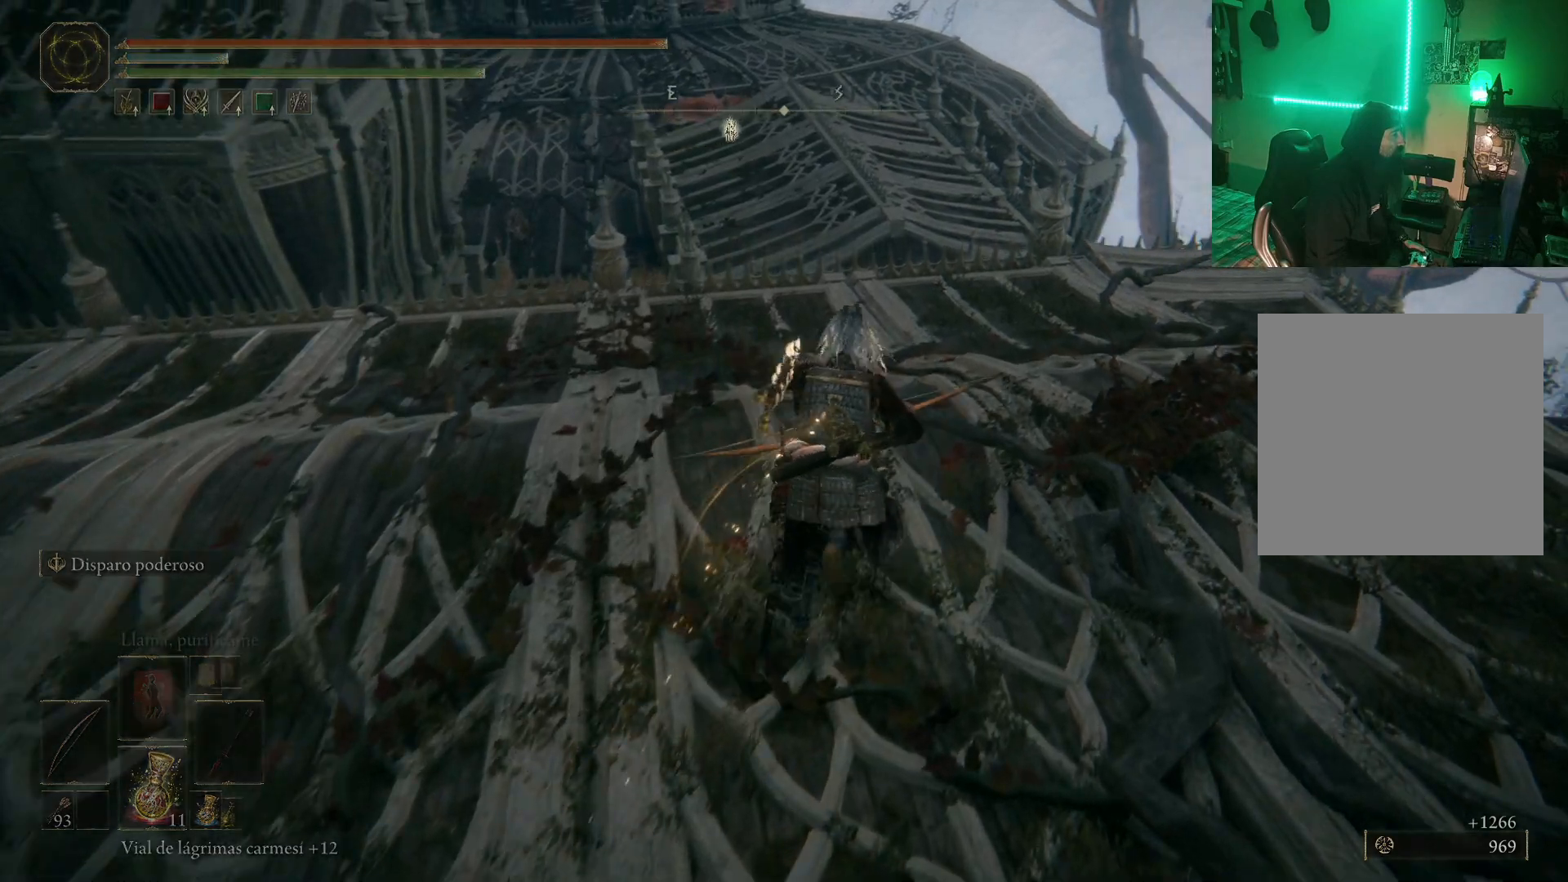
{"buttons": ["B"], "left_stick": "up", "right_stick": "center", "events": []}
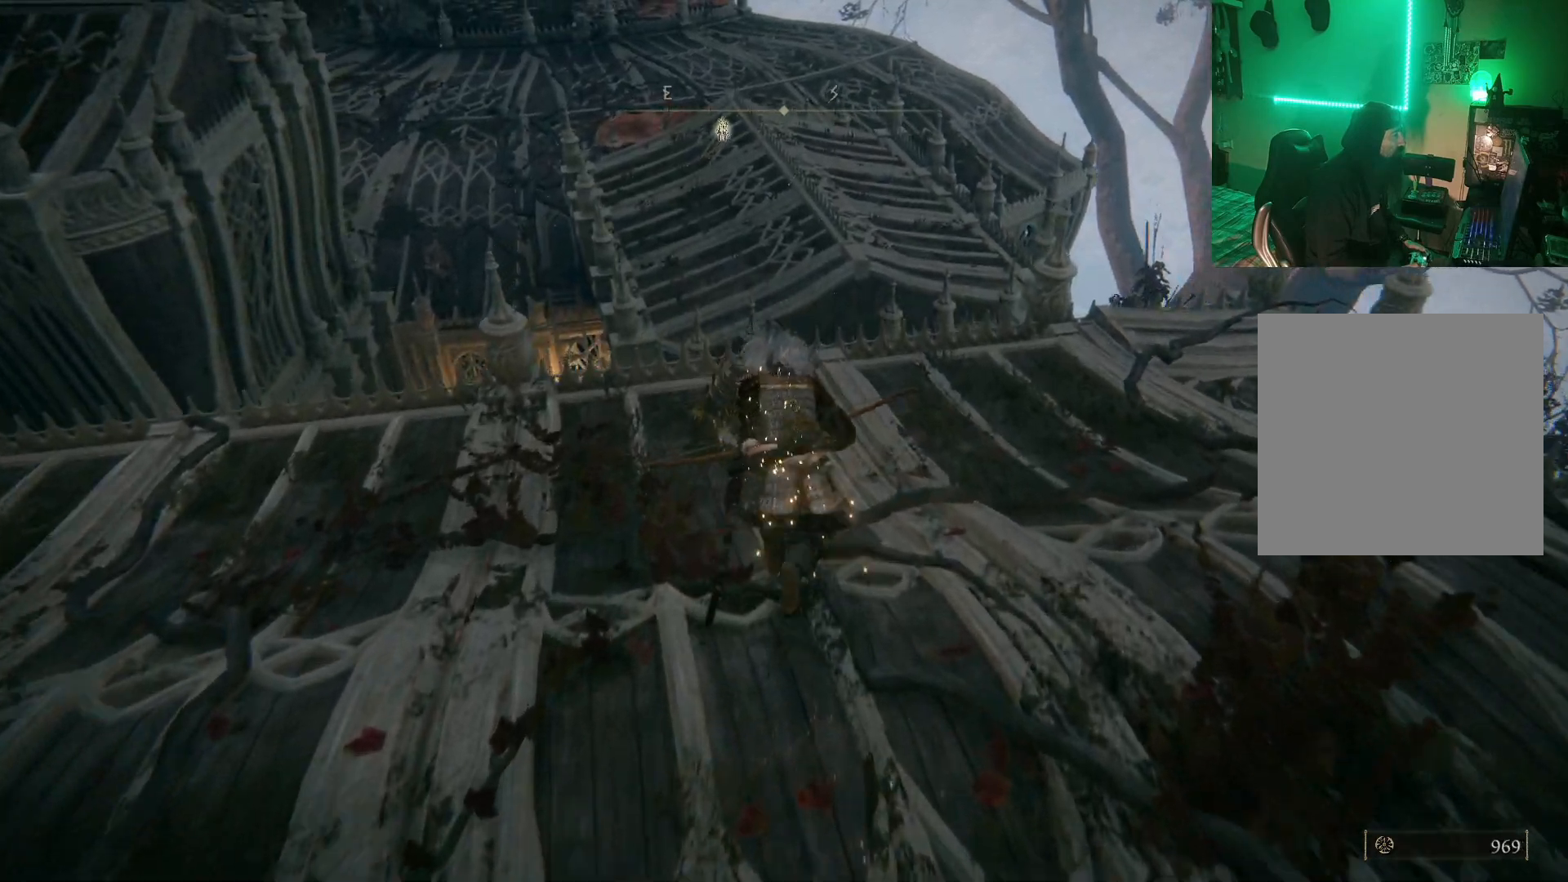
{"buttons": ["B"], "left_stick": "up", "right_stick": "center", "events": []}
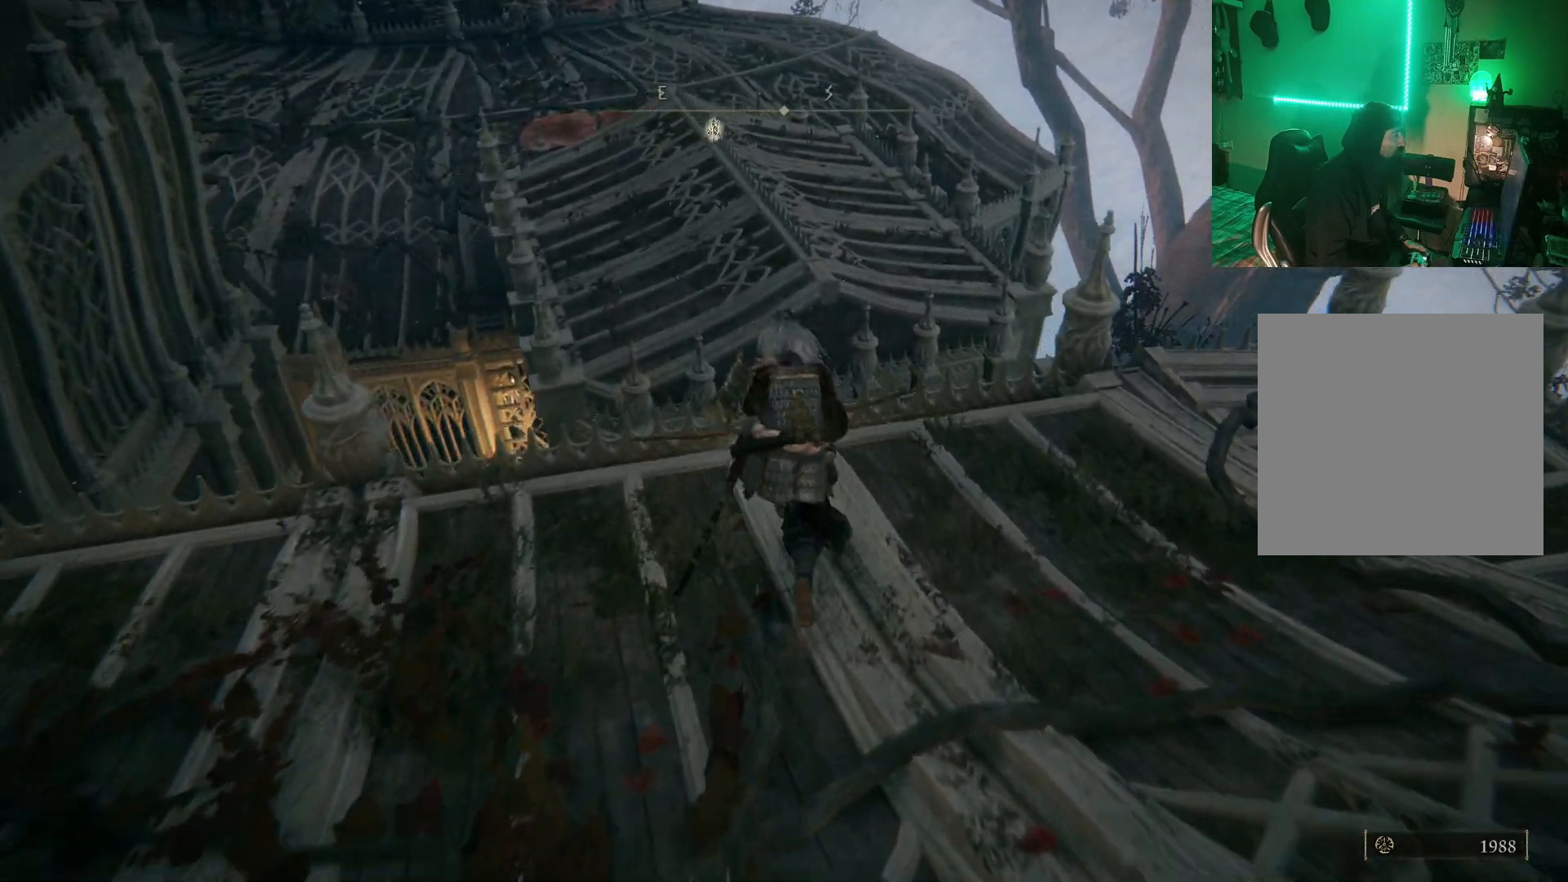
{"buttons": ["A", "B"], "left_stick": "up", "right_stick": "center", "events": [[200, "A", "down"]]}
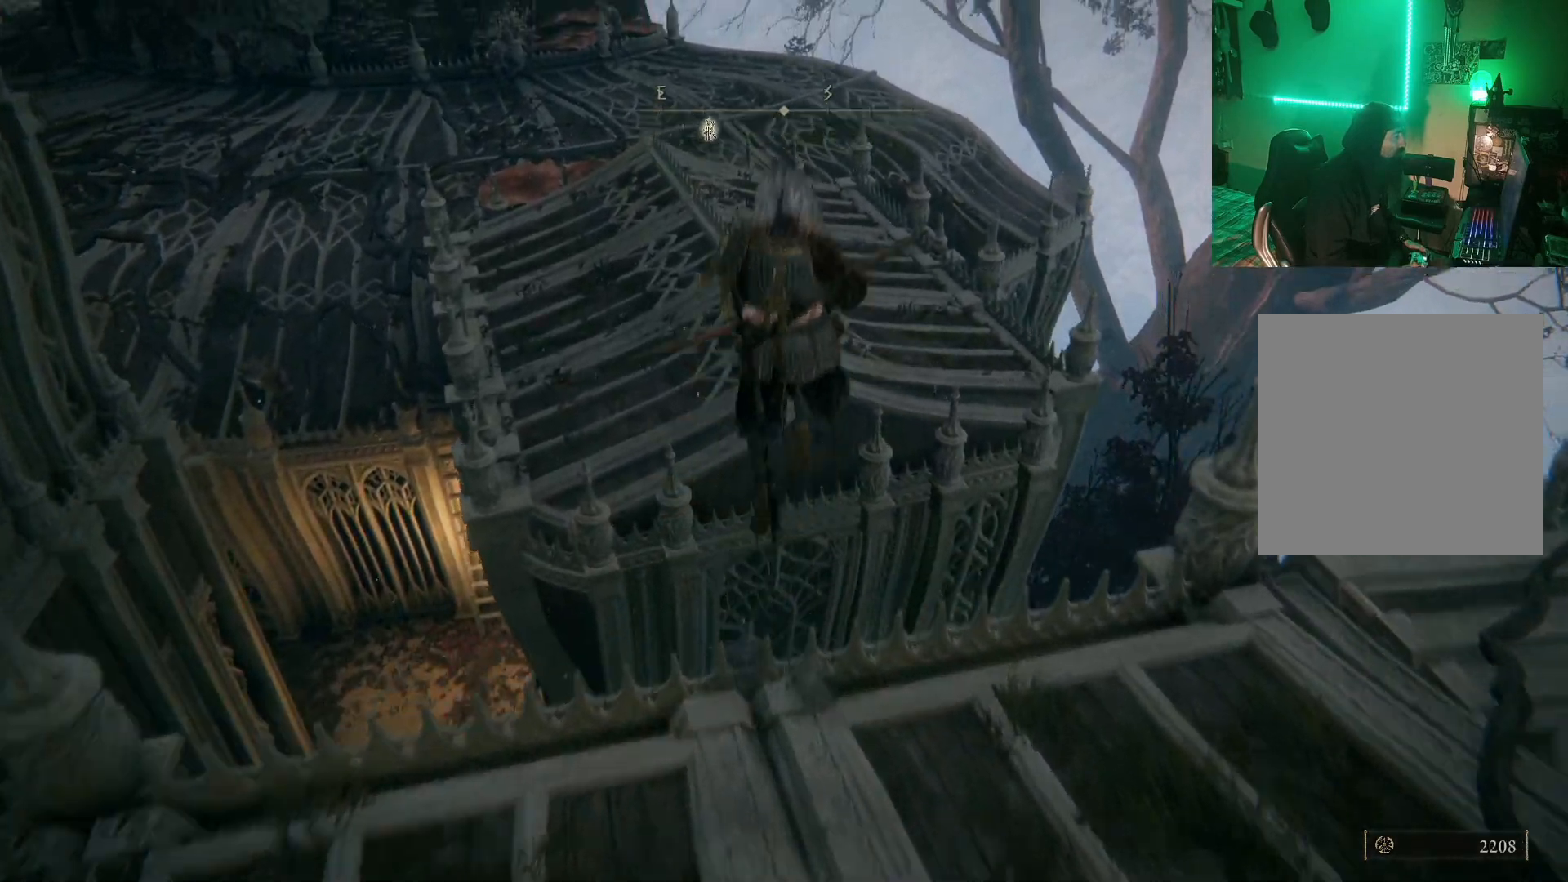
{"buttons": ["B"], "left_stick": "up", "right_stick": "center", "events": [[17, "A", "up"]]}
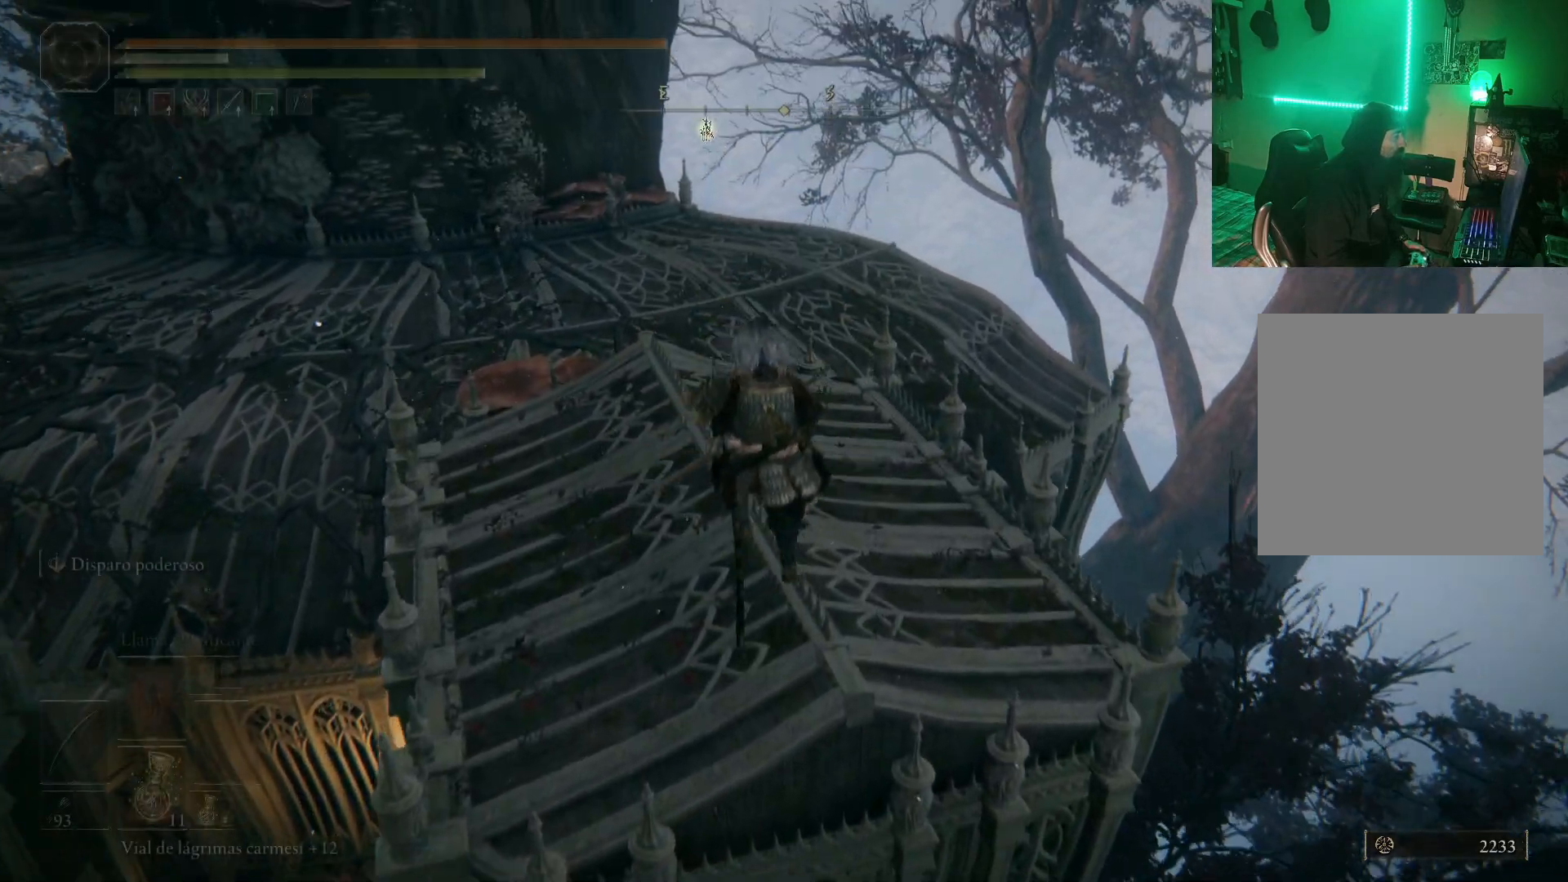
{"buttons": [], "left_stick": "up", "right_stick": "center", "events": [[367, "B", "up"]]}
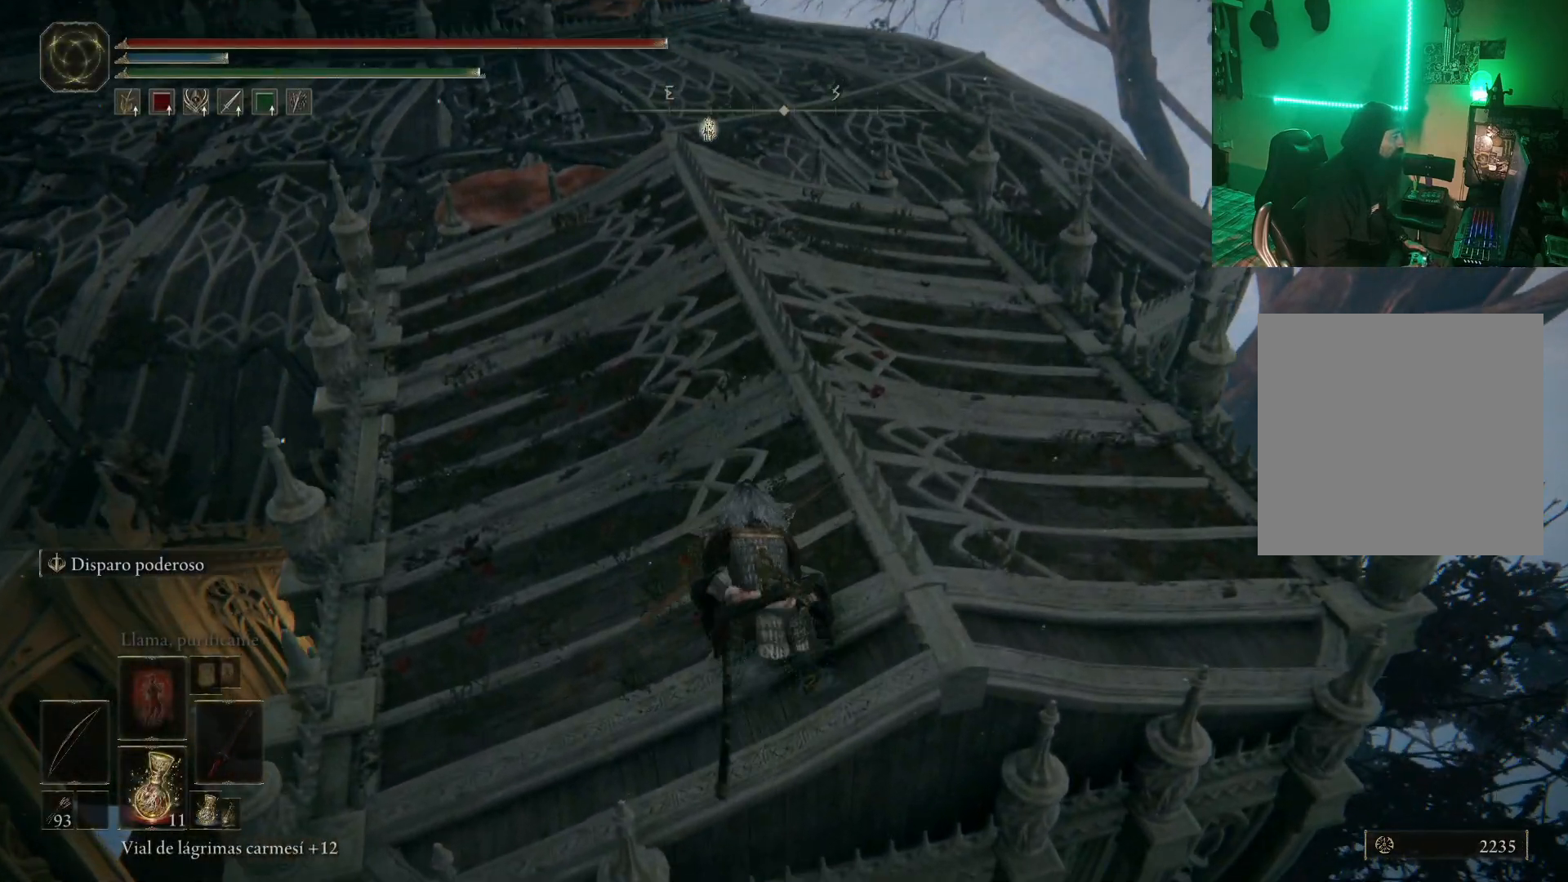
{"buttons": [], "left_stick": "up", "right_stick": "center", "events": [[217, "DPAD_LEFT", "down"], [333, "DPAD_LEFT", "up"]]}
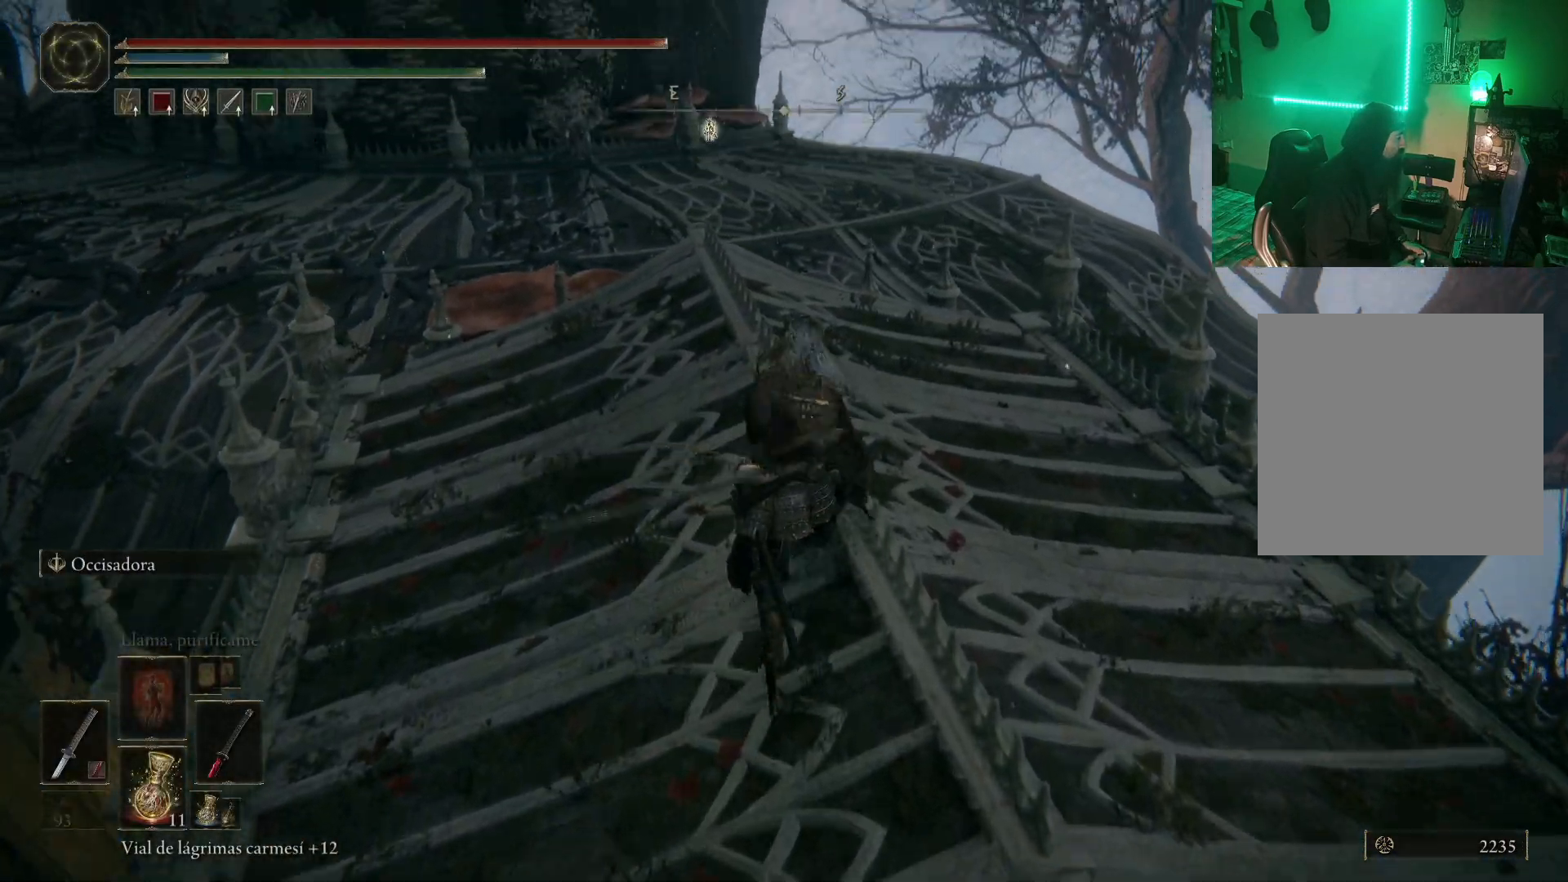
{"buttons": ["B", "L2"], "left_stick": "up", "right_stick": "center", "events": [[83, "B", "down"], [200, "L2", "down"]]}
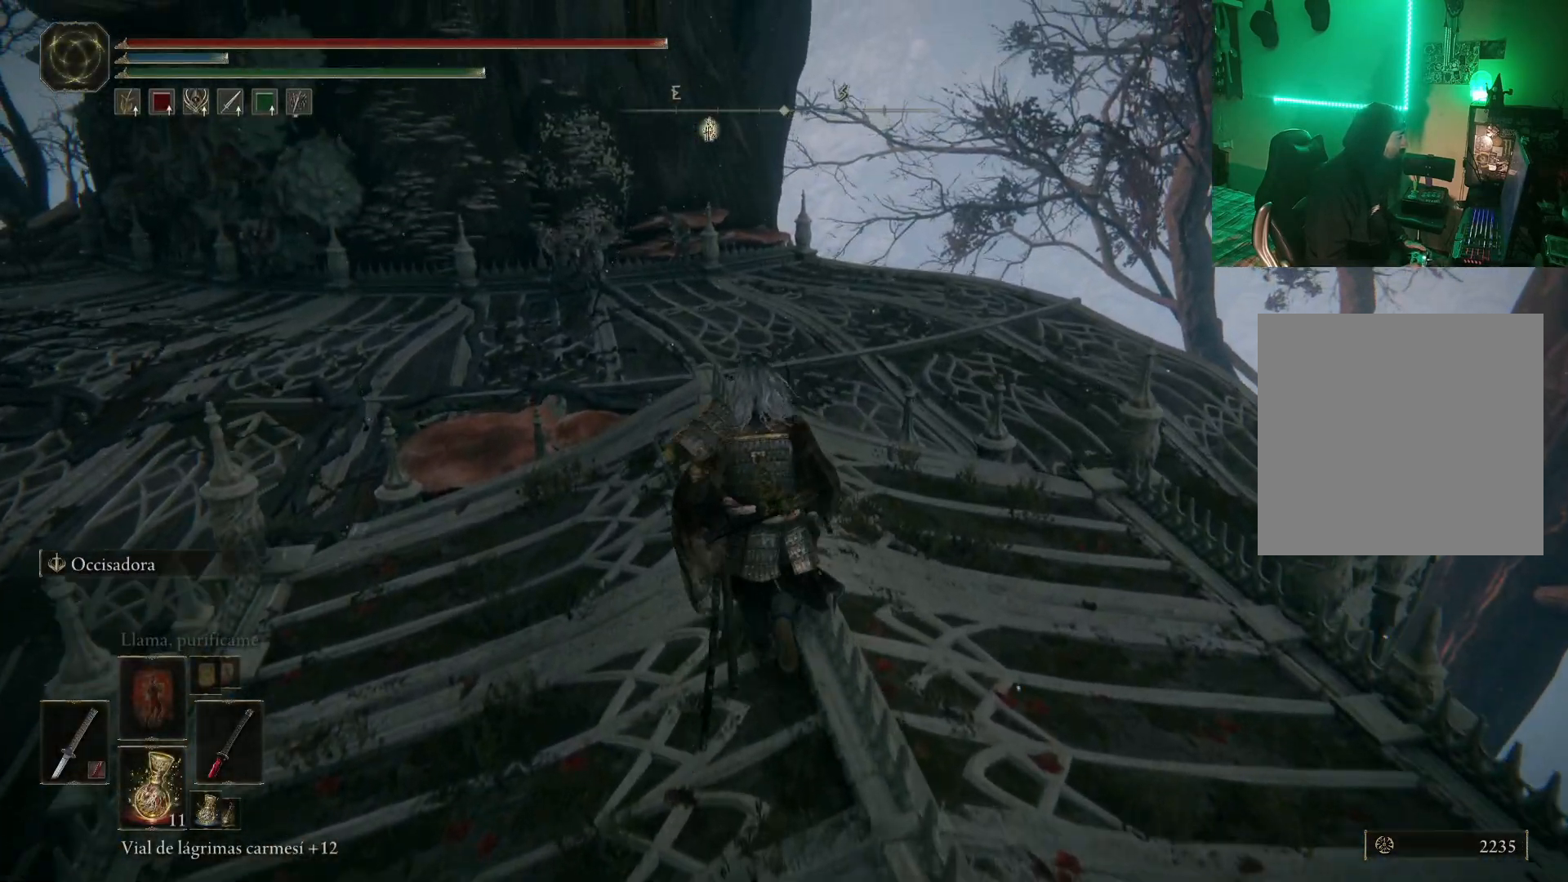
{"buttons": ["B"], "left_stick": "up", "right_stick": "center"}
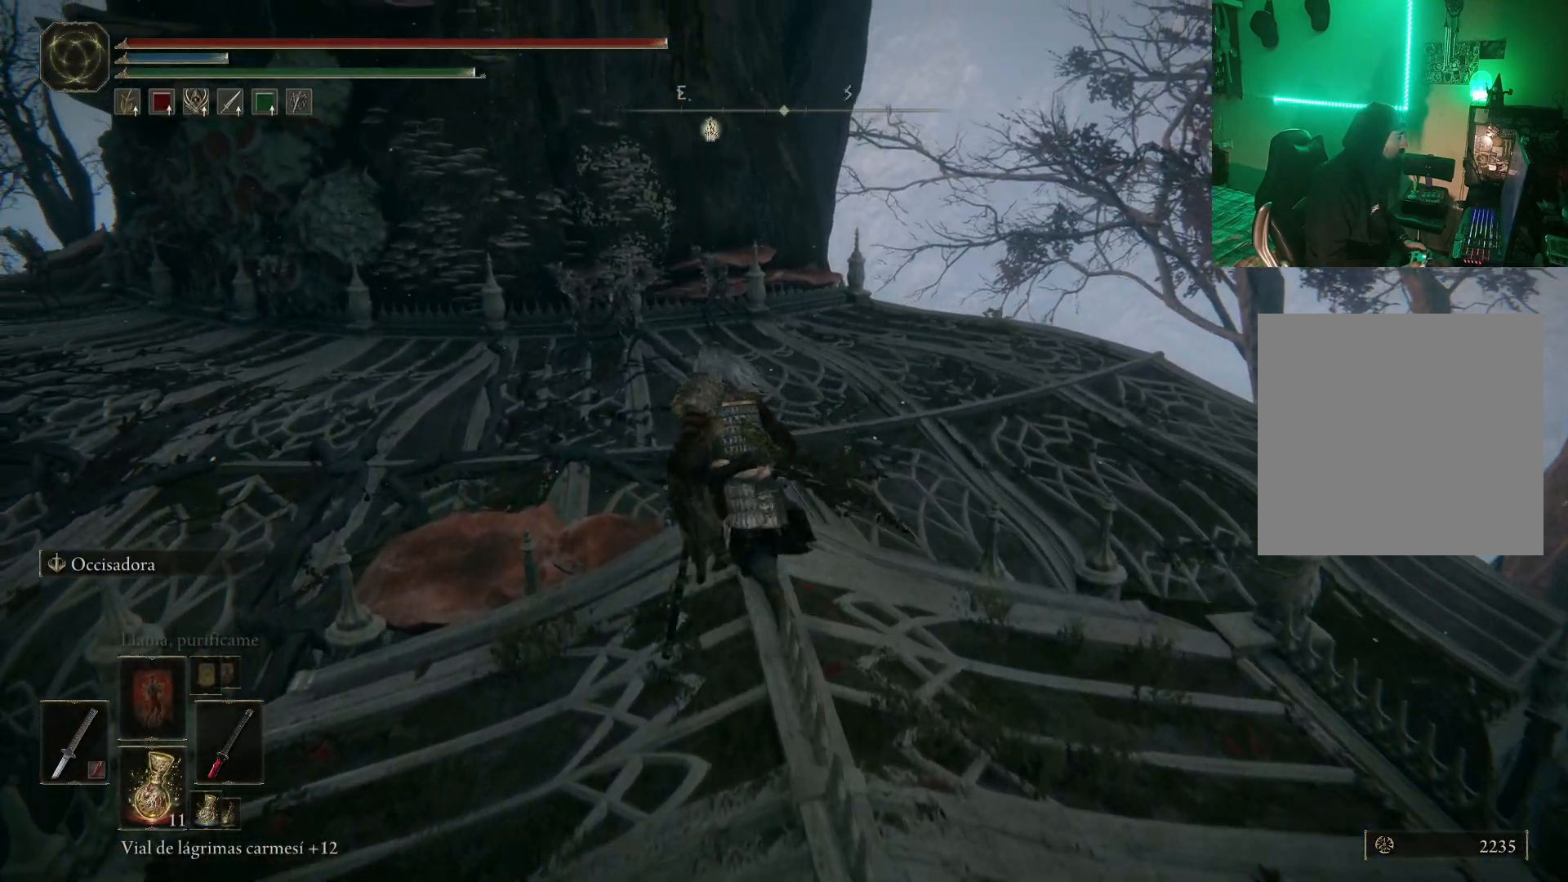
{"buttons": ["B"], "left_stick": "up", "right_stick": "center", "events": [[83, "L2", "down"], [133, "A", "down"], [133, "L2", "up"], [500, "A", "up"]]}
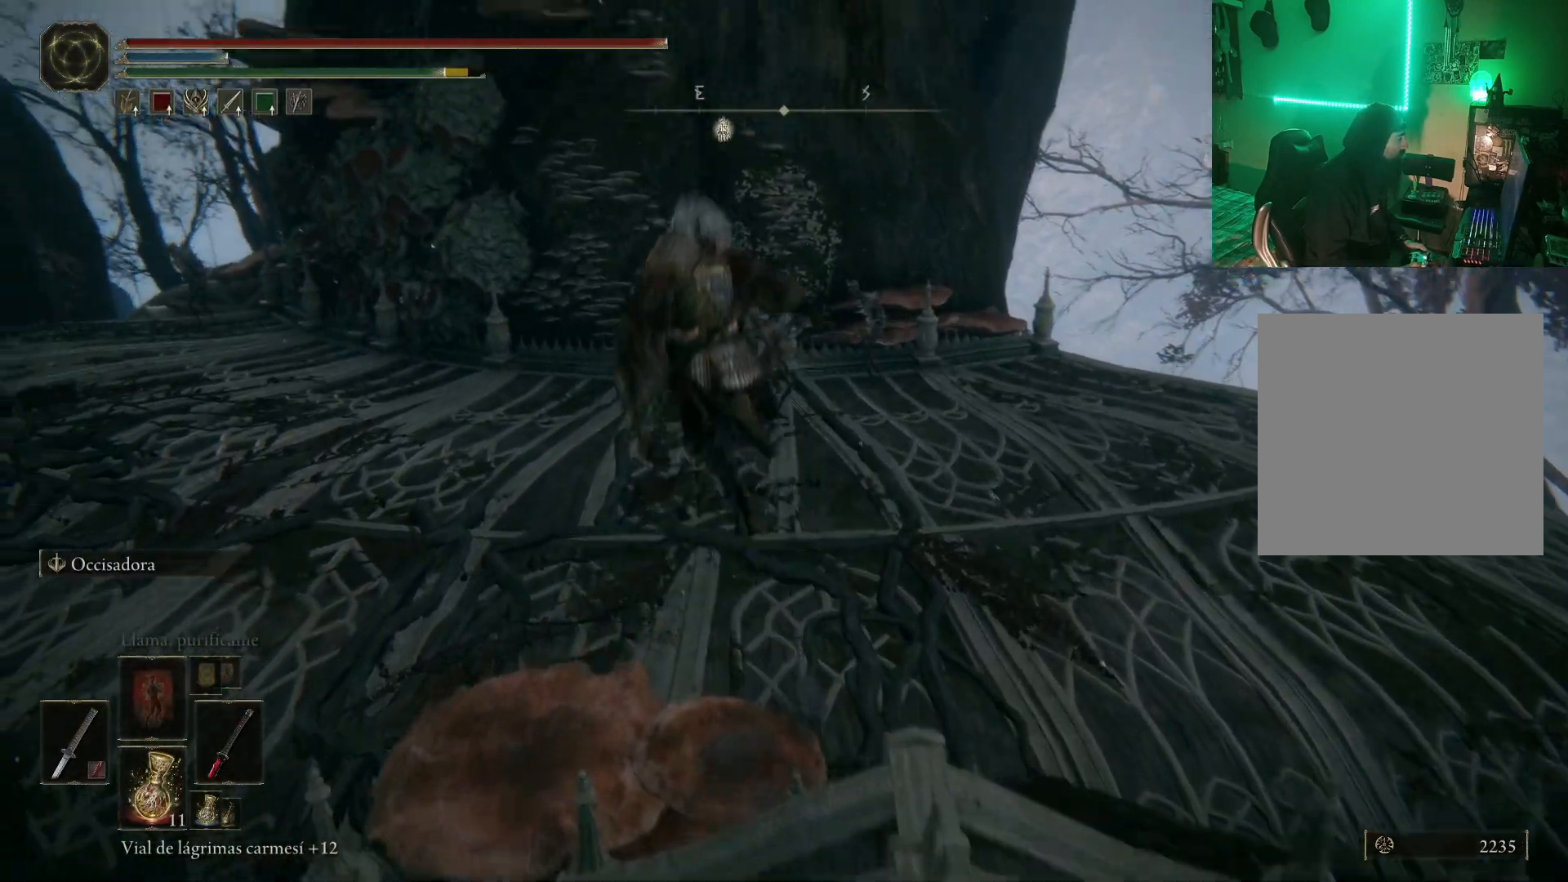
{"buttons": ["B"], "left_stick": "up-left", "right_stick": "center", "events": [[67, "L2", "down"], [117, "L2", "up"], [167, "left_stick", "center"], [350, "left_stick", "up-left"], [433, "L2", "down"], [483, "L2", "up"]]}
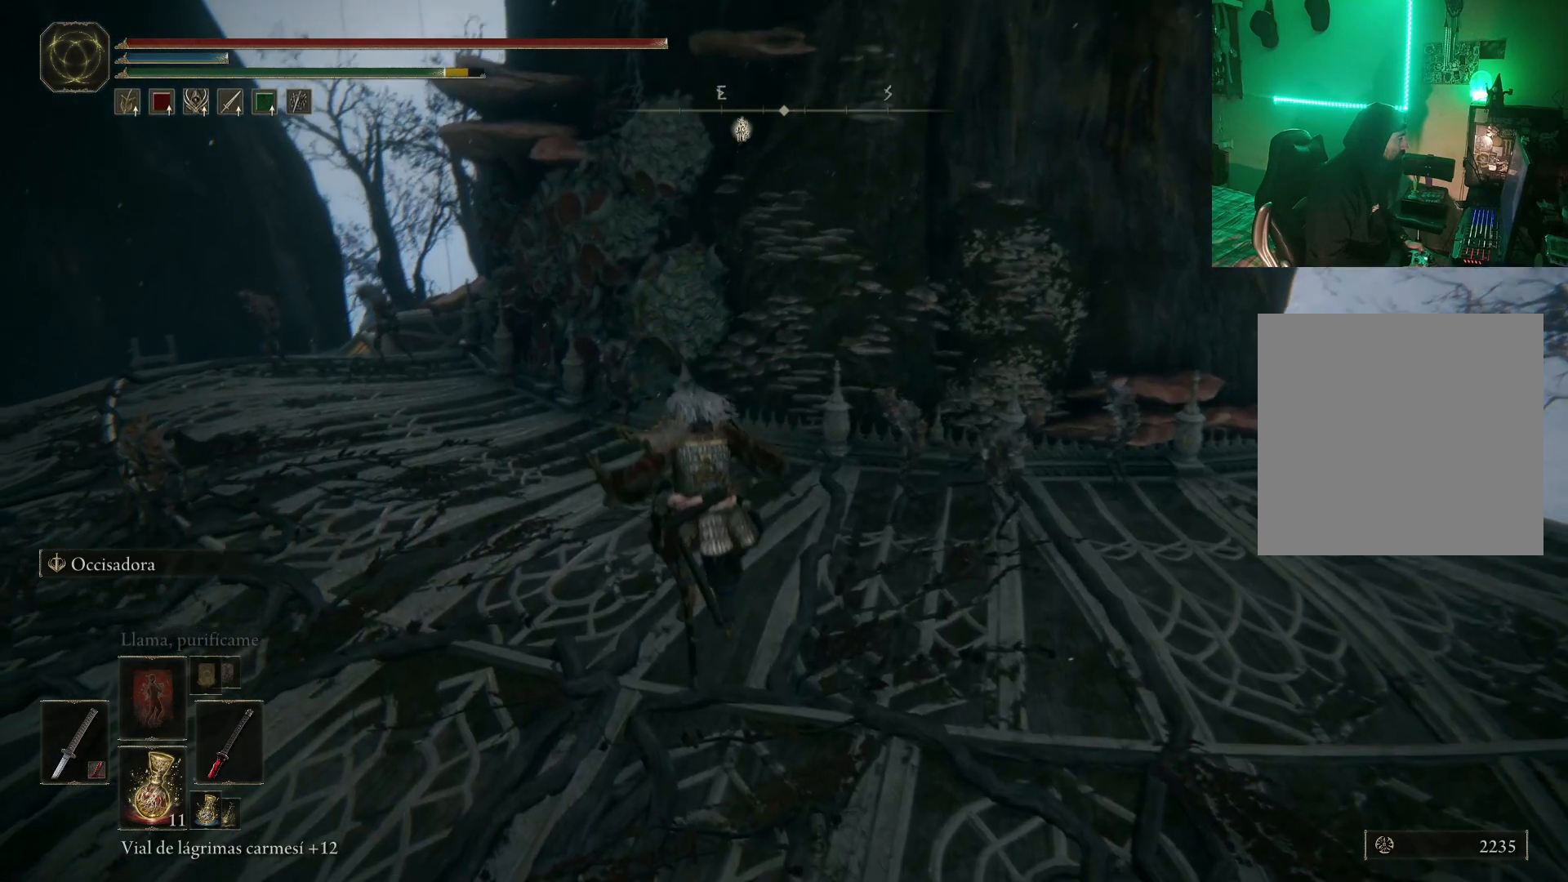
{"buttons": ["B"], "left_stick": "up-left", "right_stick": "center", "events": []}
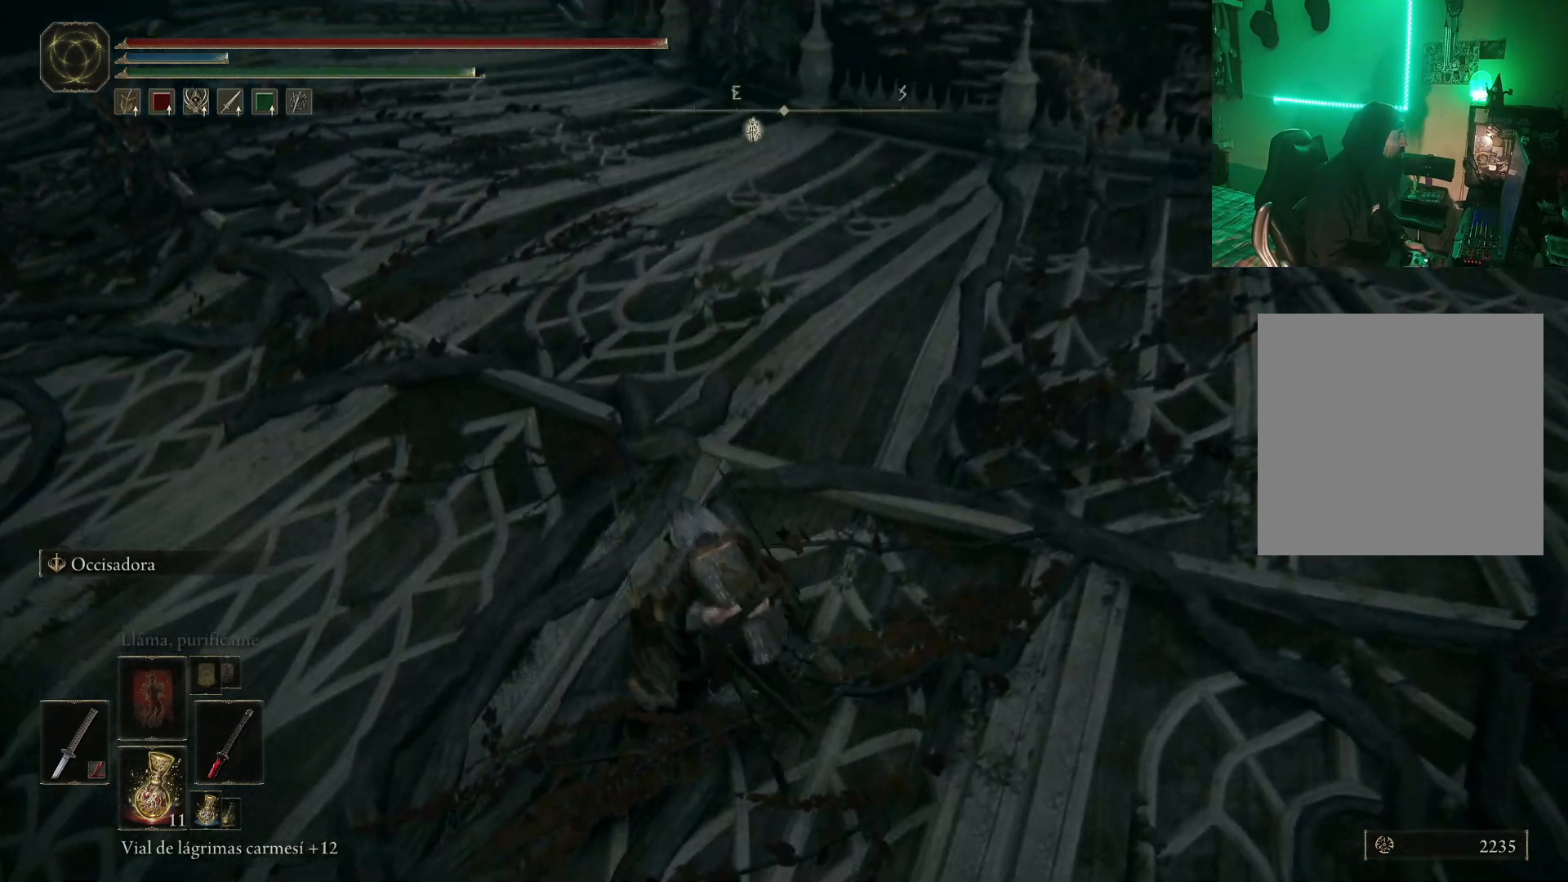
{"buttons": ["B"], "left_stick": "up", "right_stick": "center", "events": [[433, "left_stick", "up"]]}
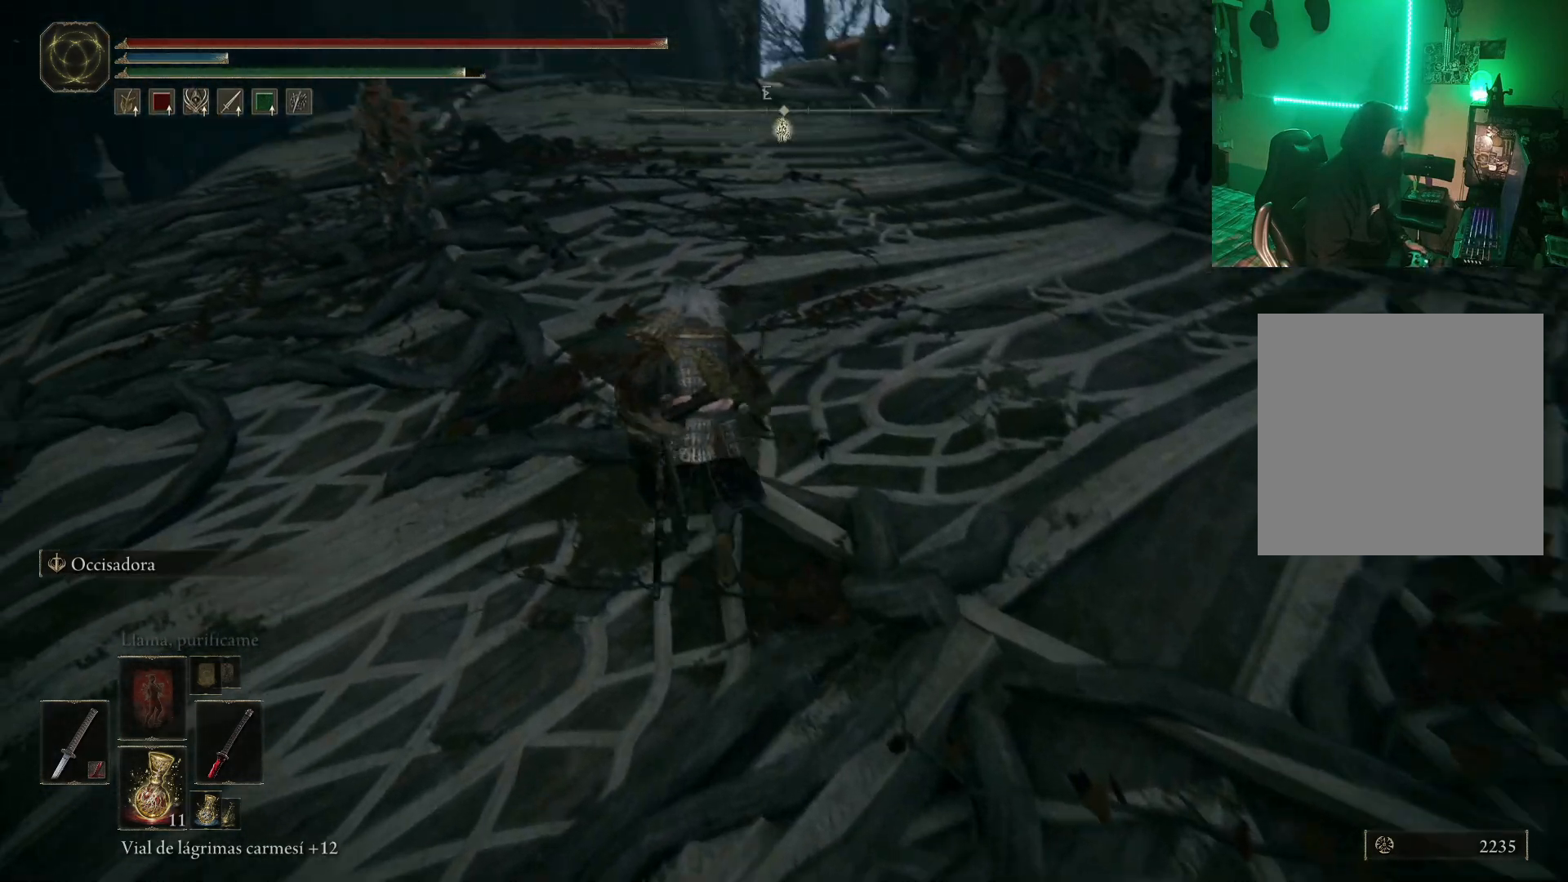
{"buttons": ["B"], "left_stick": "up", "right_stick": "center", "events": []}
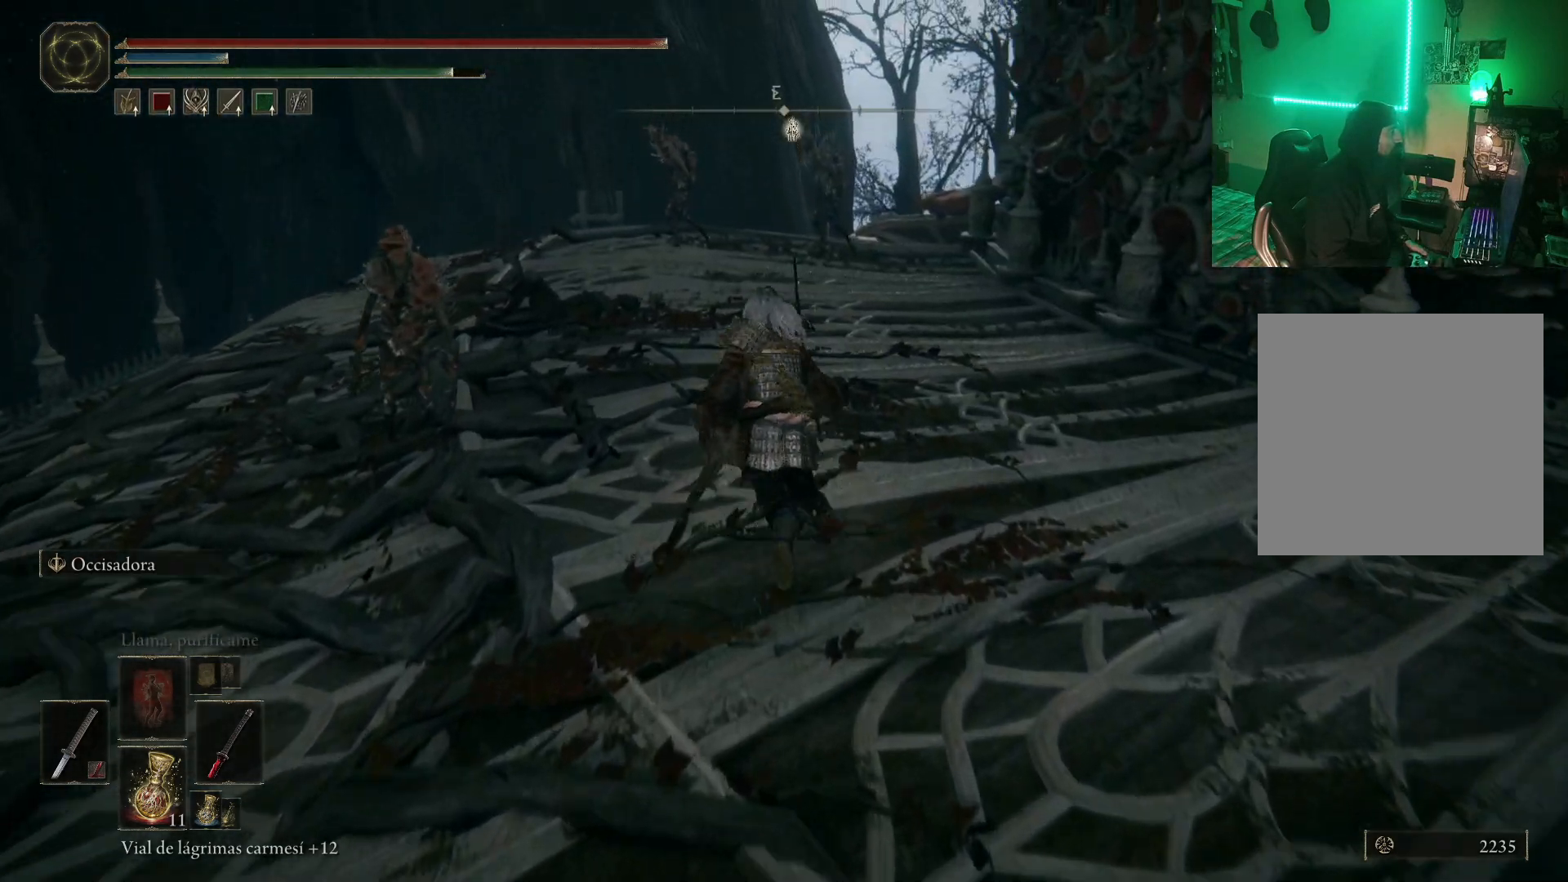
{"buttons": ["B"], "left_stick": "up", "right_stick": "center", "events": []}
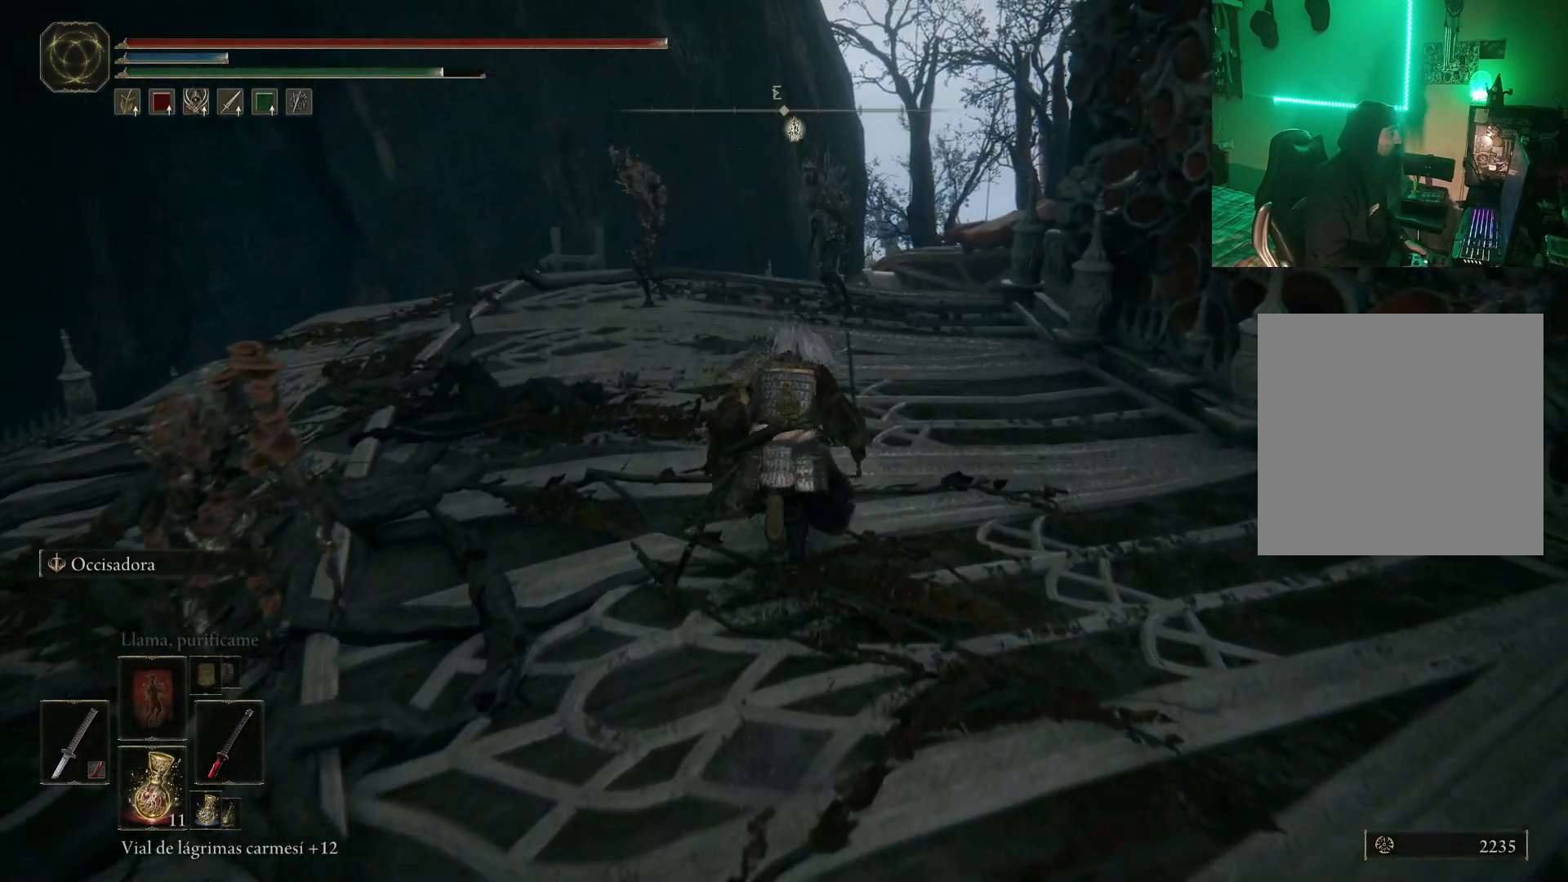
{"buttons": ["B"], "left_stick": "up-right", "right_stick": "center", "events": [[467, "left_stick", "up-right"]]}
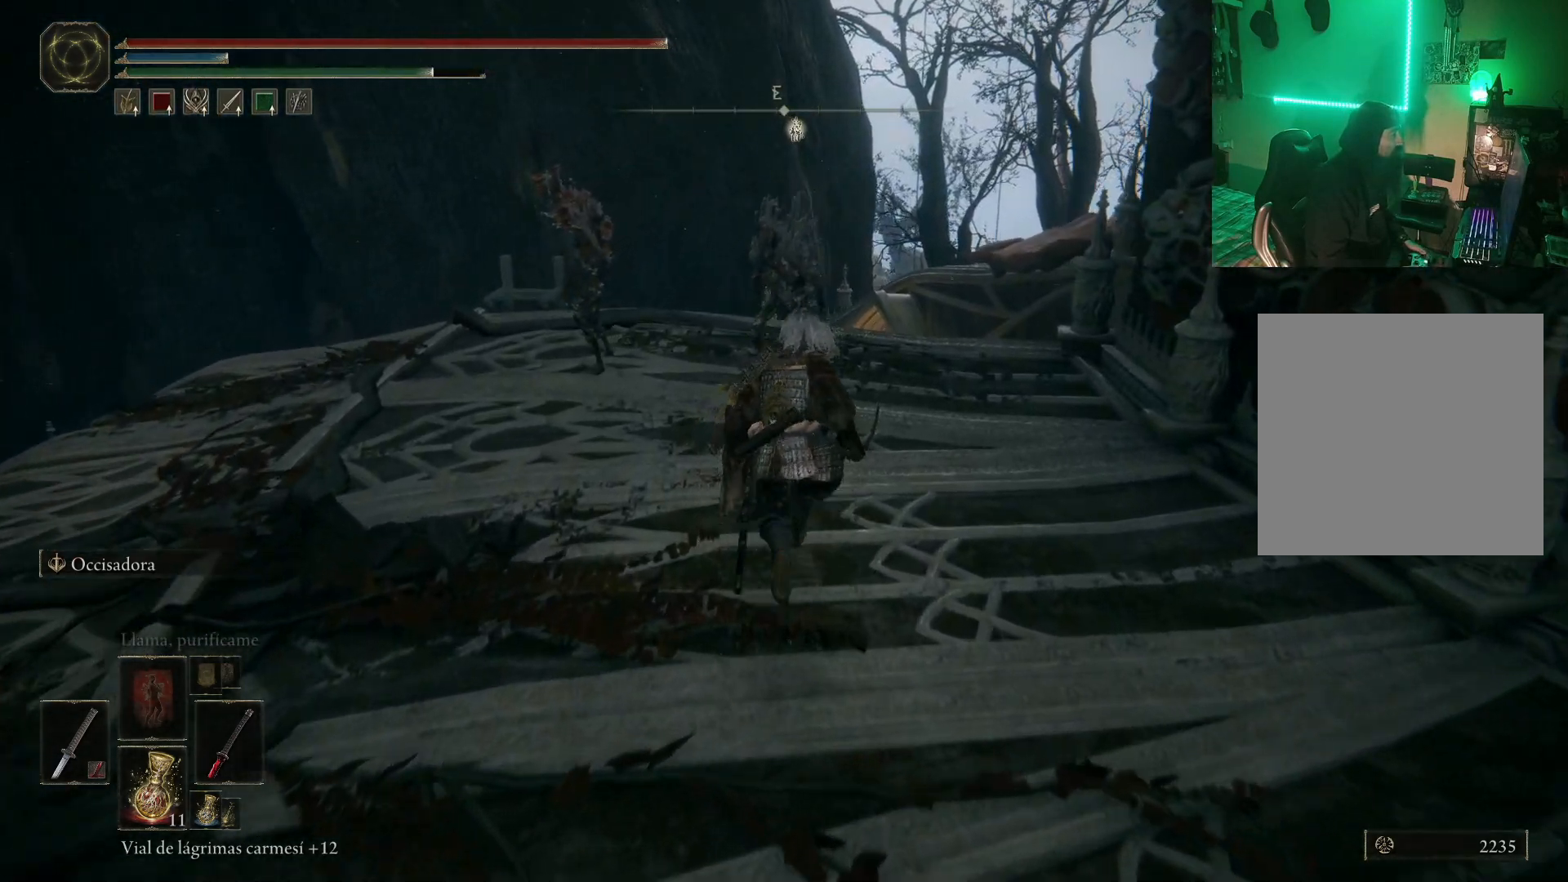
{"buttons": ["B"], "left_stick": "up", "right_stick": "center", "events": [[300, "left_stick", "up"]]}
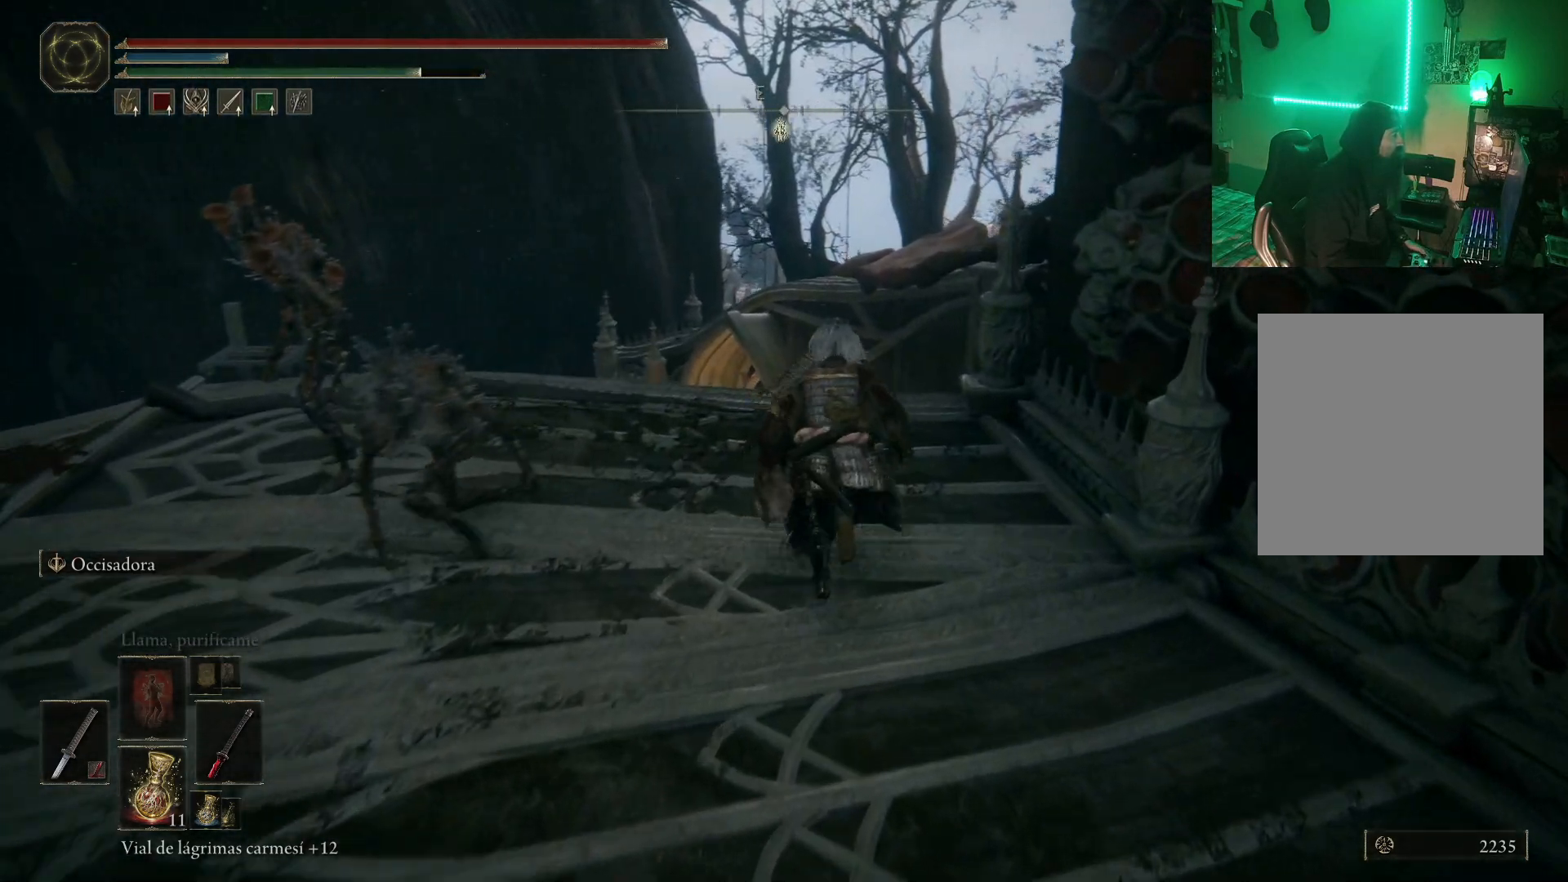
{"buttons": [], "left_stick": "left", "right_stick": "center", "events": [[50, "left_stick", "up-left"], [217, "B", "up"], [433, "left_stick", "left"]]}
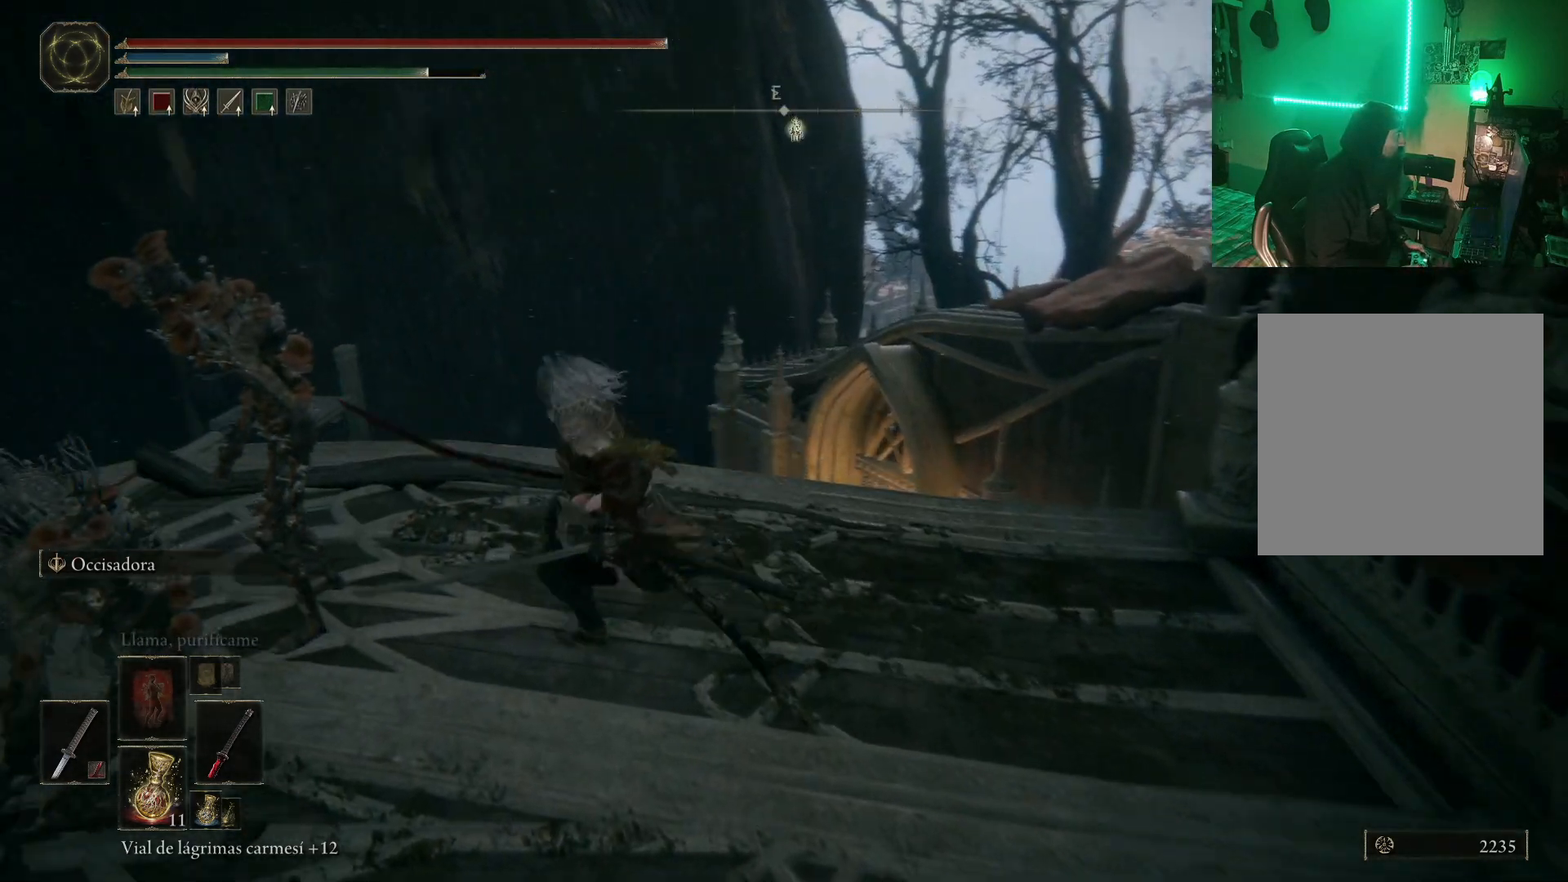
{"buttons": [], "left_stick": "up-left", "right_stick": "center", "events": [[167, "left_stick", "up"], [433, "left_stick", "up-left"]]}
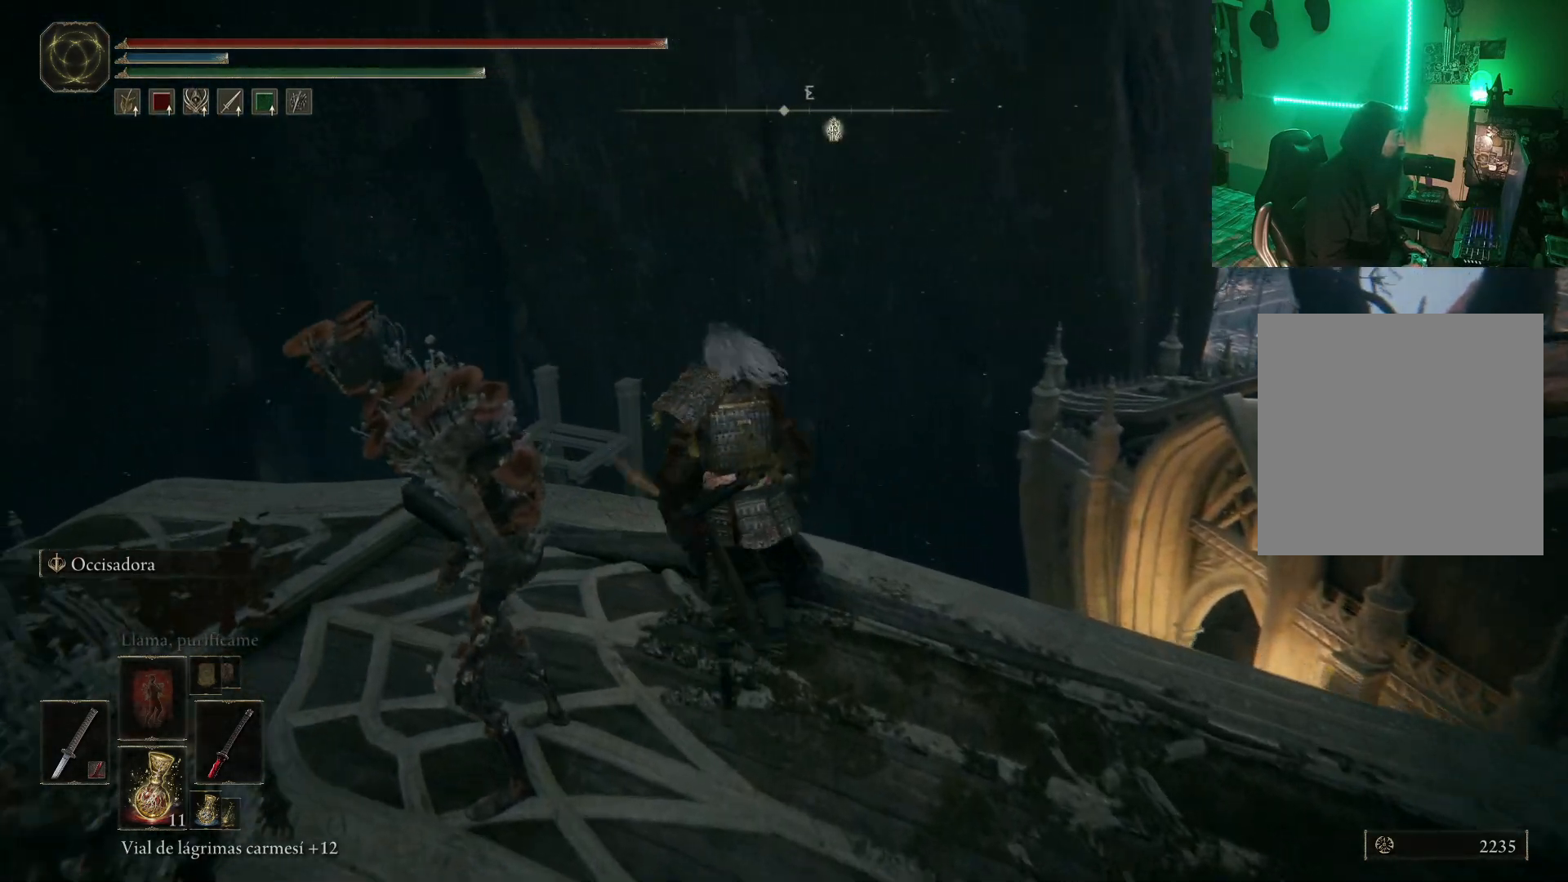
{"buttons": [], "left_stick": "up", "right_stick": "center", "events": [[500, "left_stick", "up"]]}
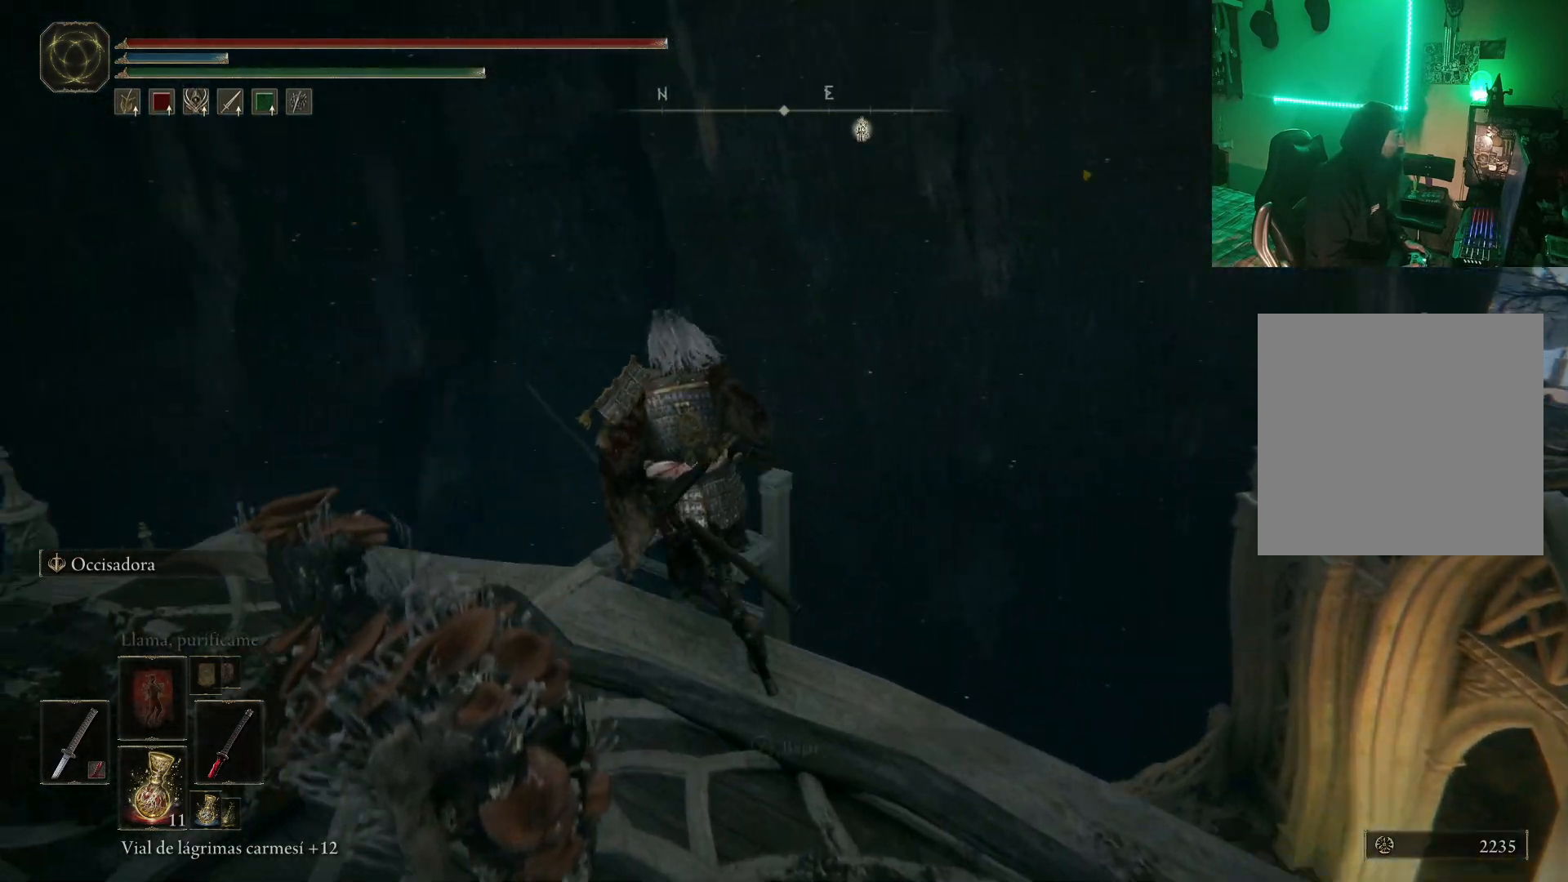
{"buttons": ["B"], "left_stick": "down", "right_stick": "center", "events": [[100, "Y", "down"], [200, "Y", "up"], [233, "left_stick", "center"], [417, "left_stick", "down"], [500, "B", "down"]]}
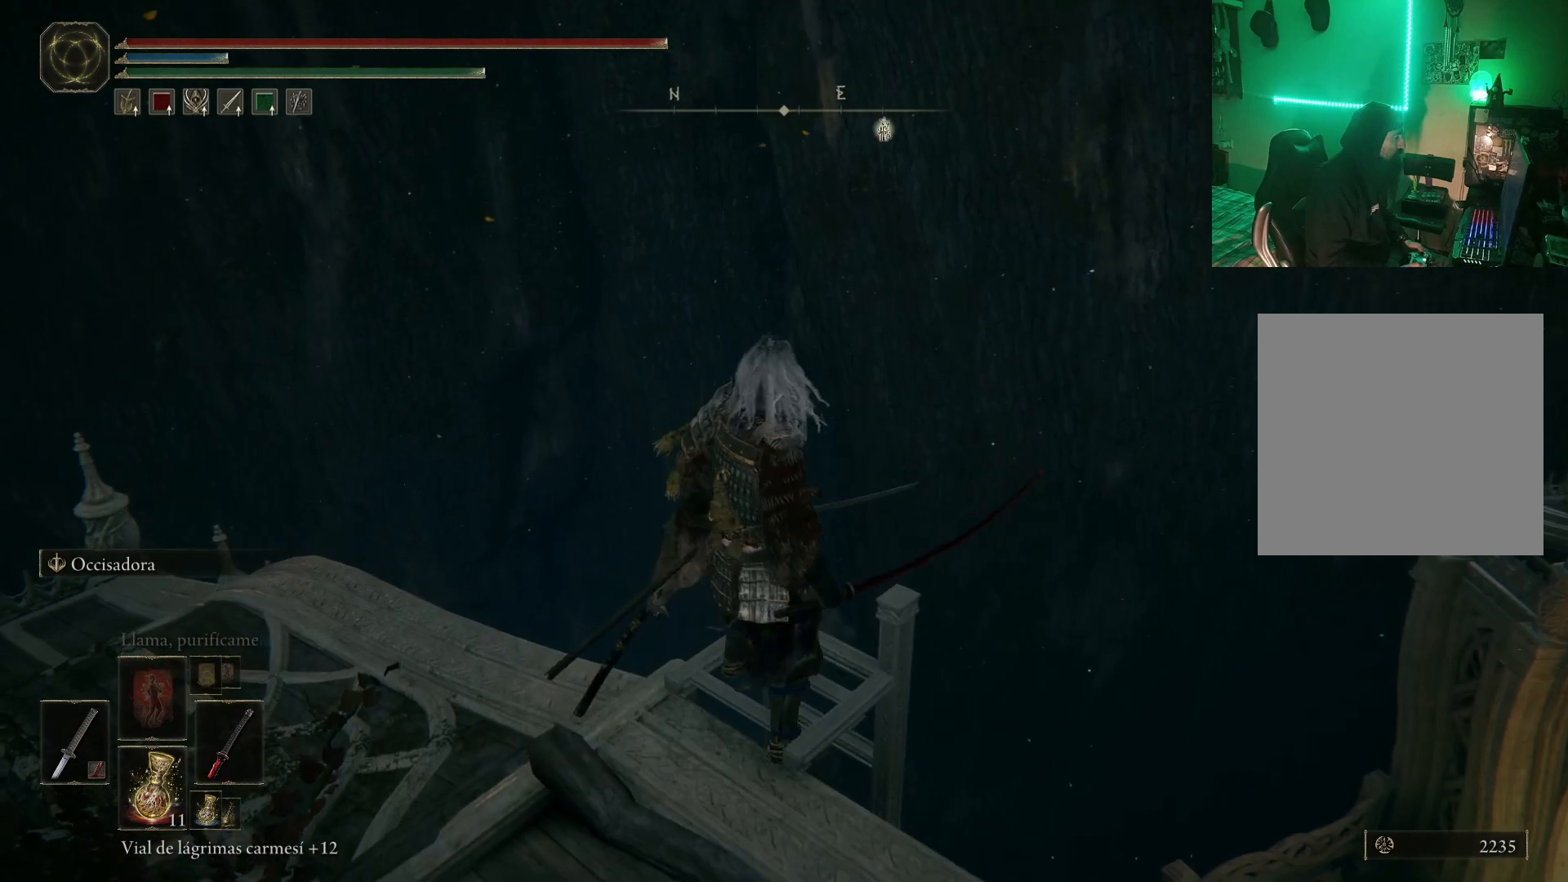
{"buttons": ["B"], "left_stick": "down", "right_stick": "center", "events": []}
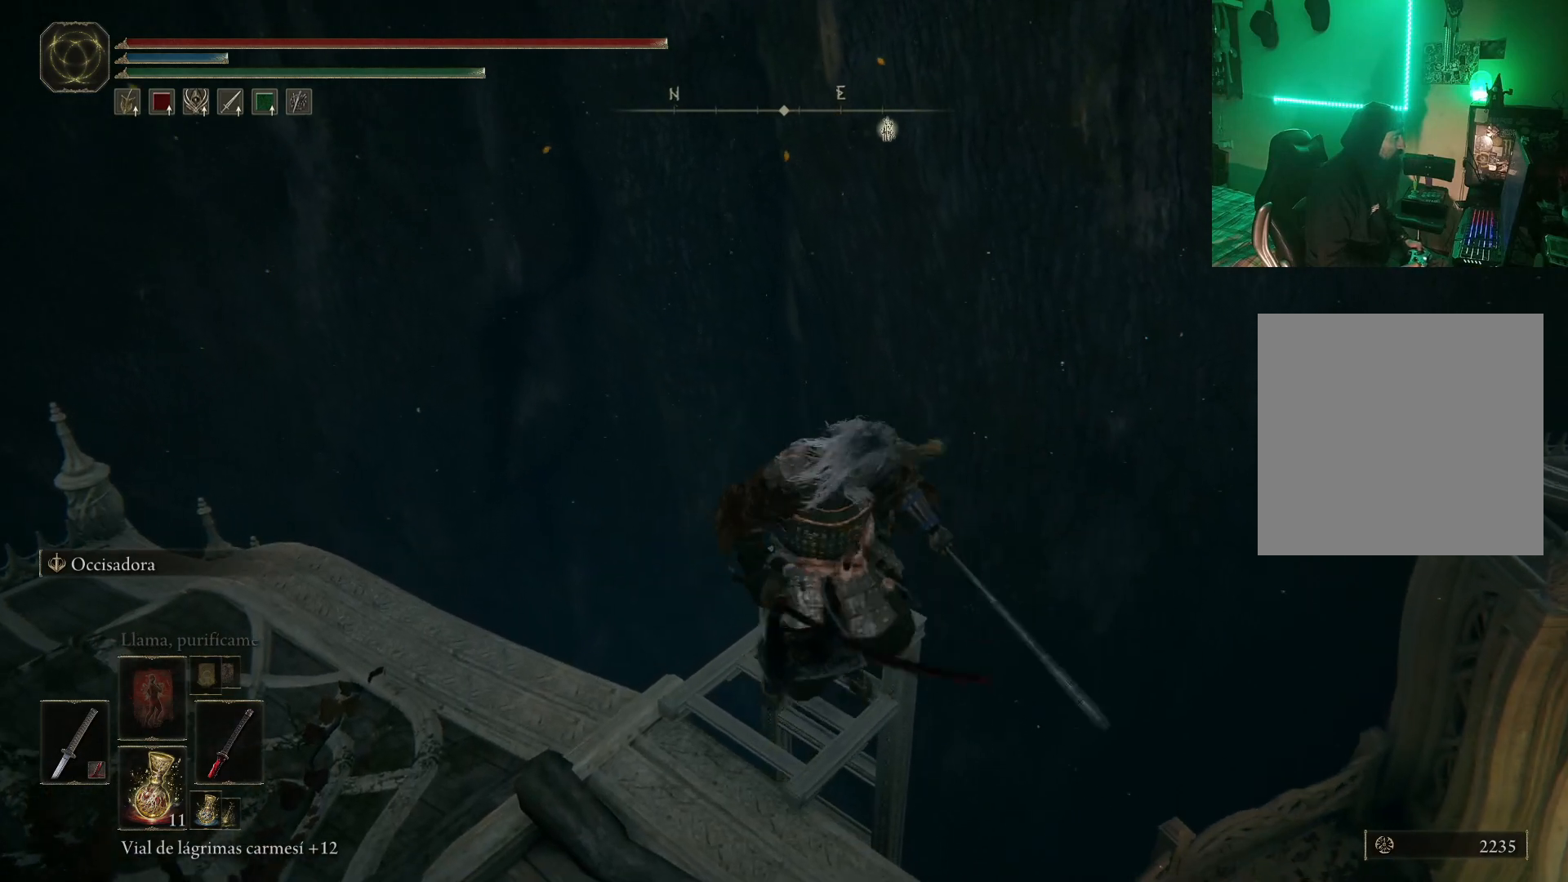
{"buttons": ["B"], "left_stick": "down", "right_stick": "center", "events": []}
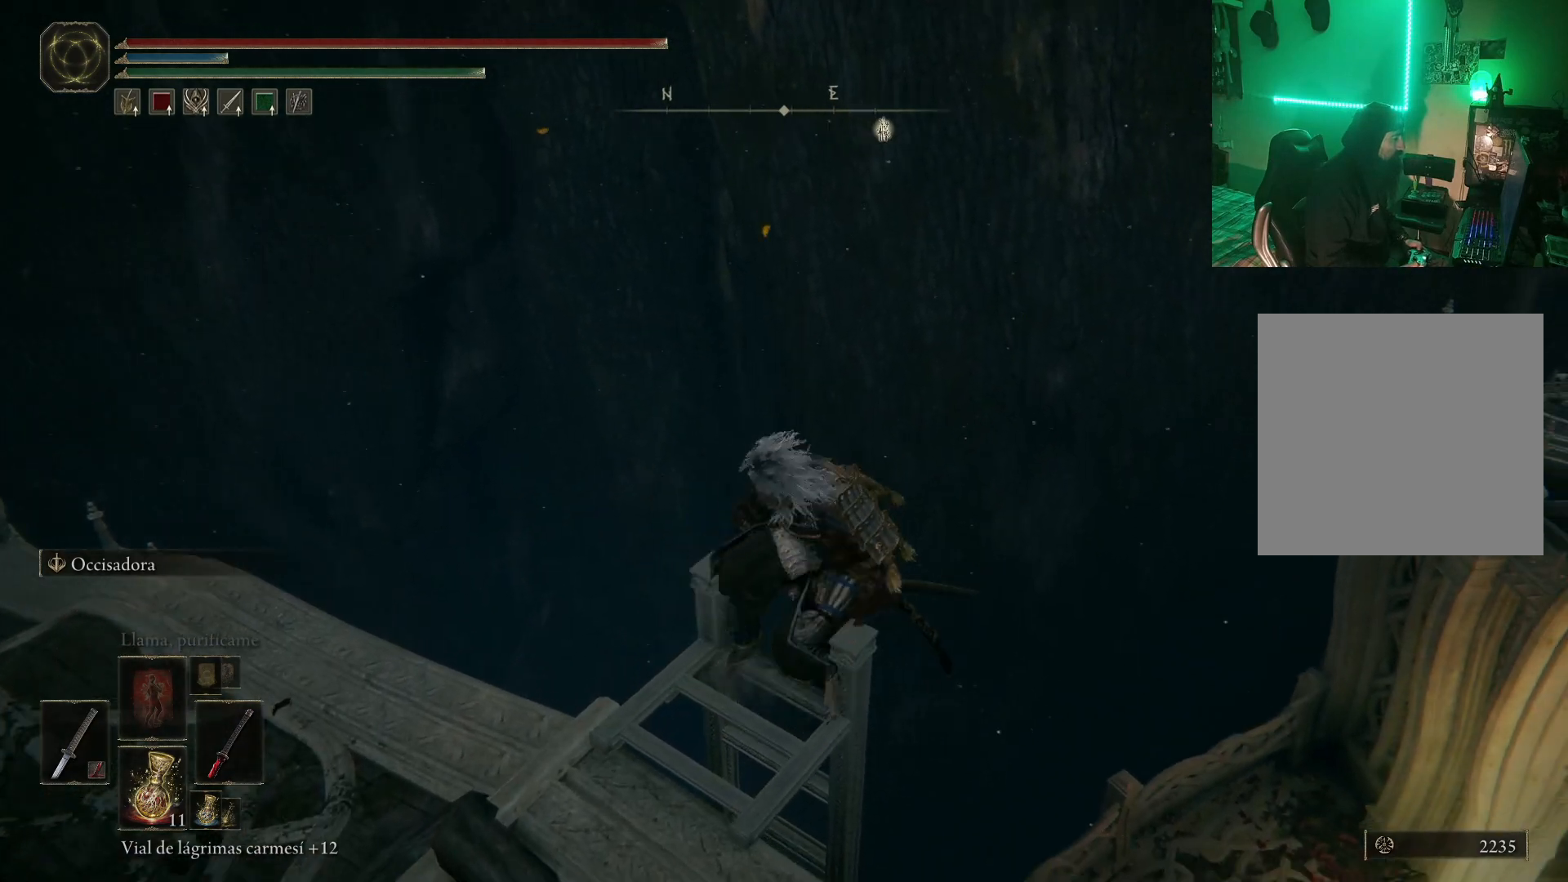
{"buttons": ["B"], "left_stick": "down", "right_stick": "center", "events": []}
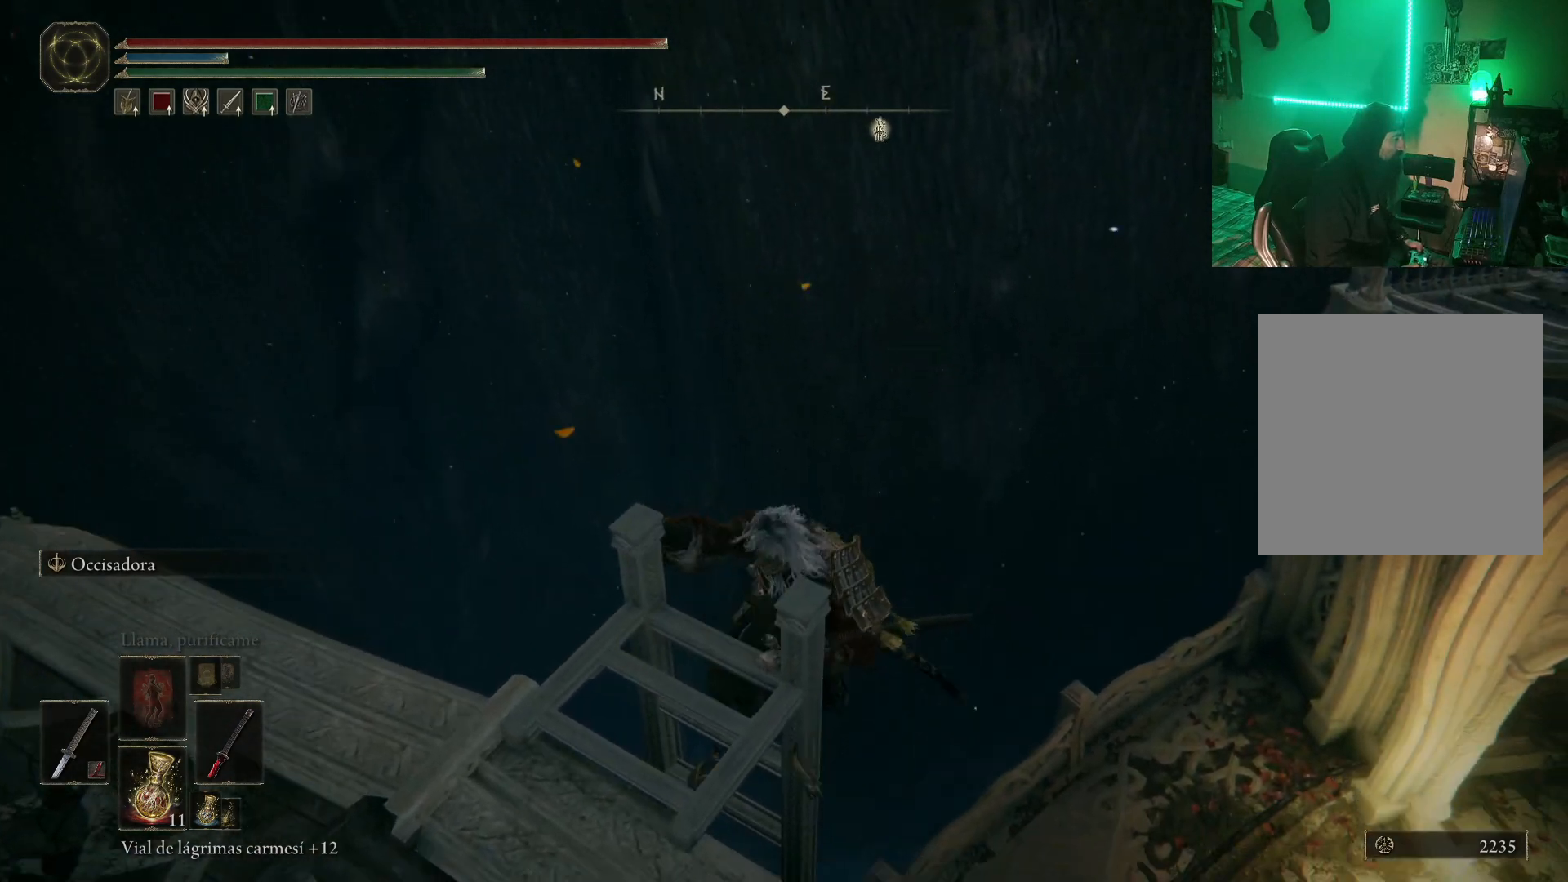
{"buttons": ["B"], "left_stick": "down", "right_stick": "center", "events": []}